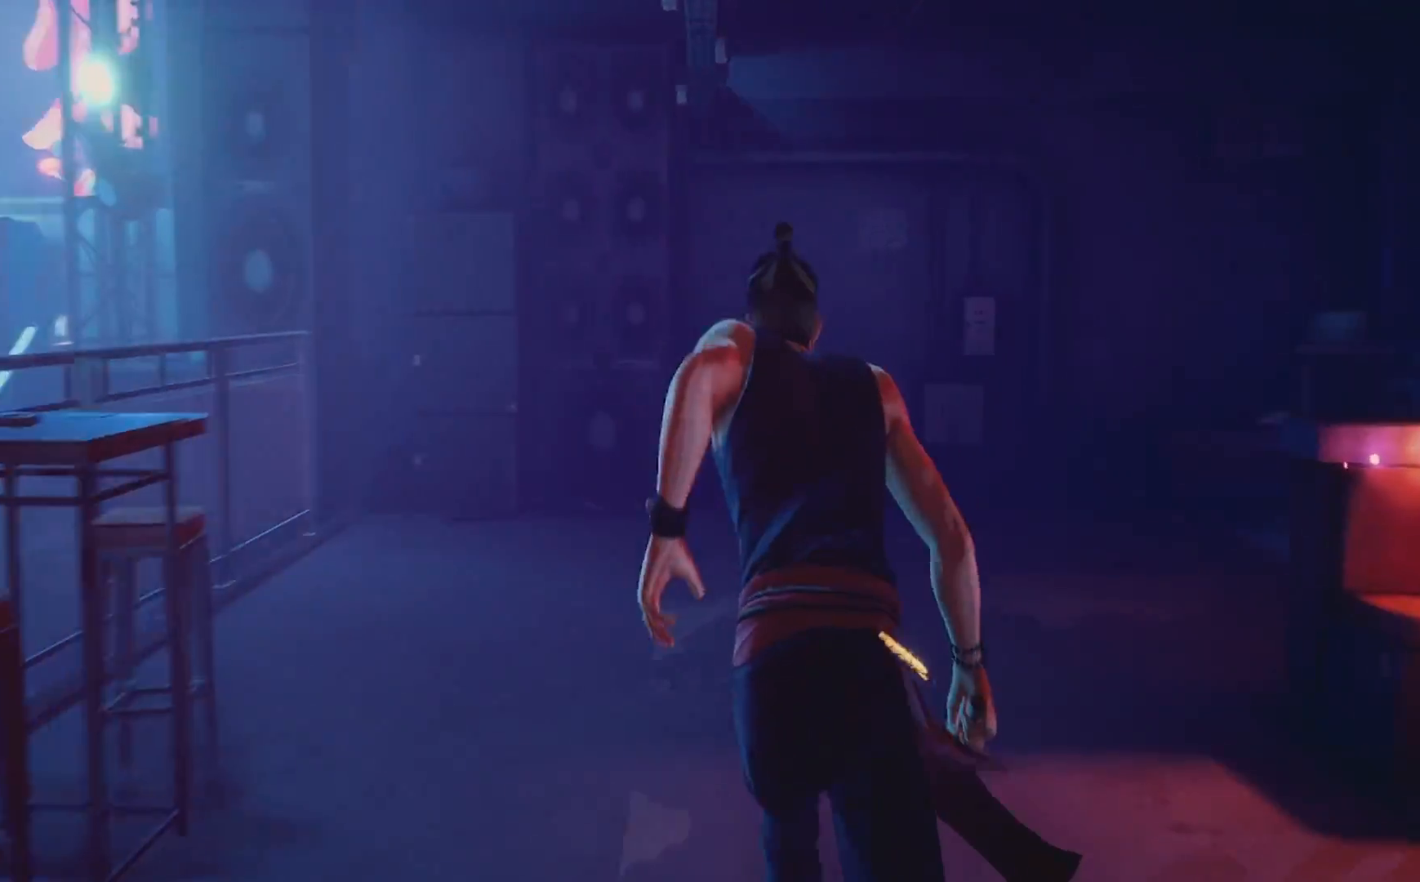
Gameplay with a controller (PlayStation layout); each line is a JSON object with the inputs held at the frame after it. "events" lists button and stick changes between this image and that frame as [ms after this image, input, new state], when the widget could be followed in between. Not read: R1.
{"buttons": ["R2"], "left_stick": "up", "right_stick": "center", "events": [[200, "right_stick", "center"], [333, "right_stick", "right"], [483, "right_stick", "center"]]}
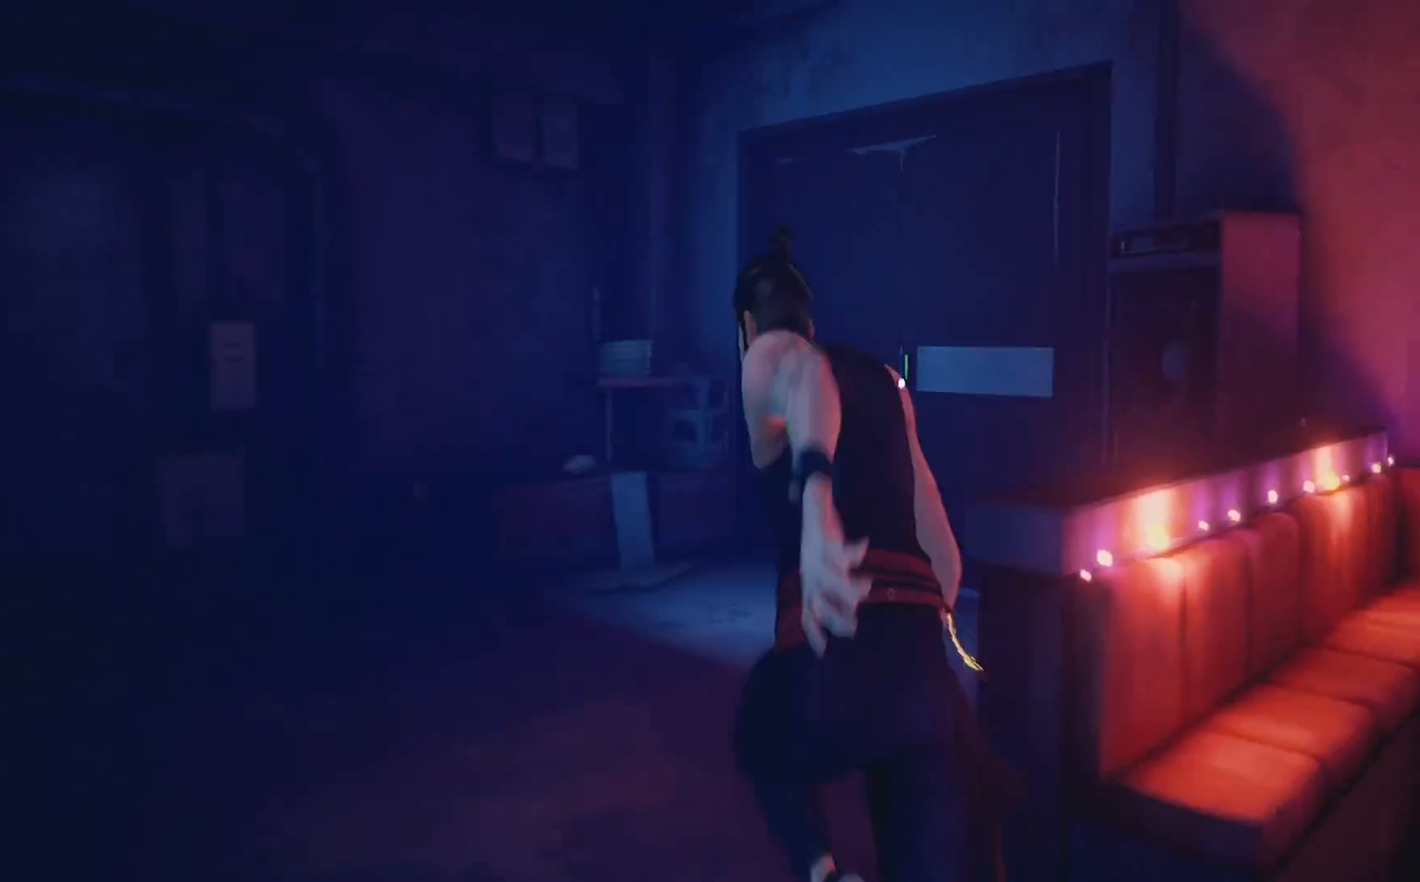
{"buttons": ["R2"], "left_stick": "up", "right_stick": "right", "events": [[100, "right_stick", "right"], [317, "right_stick", "center"], [450, "right_stick", "right"]]}
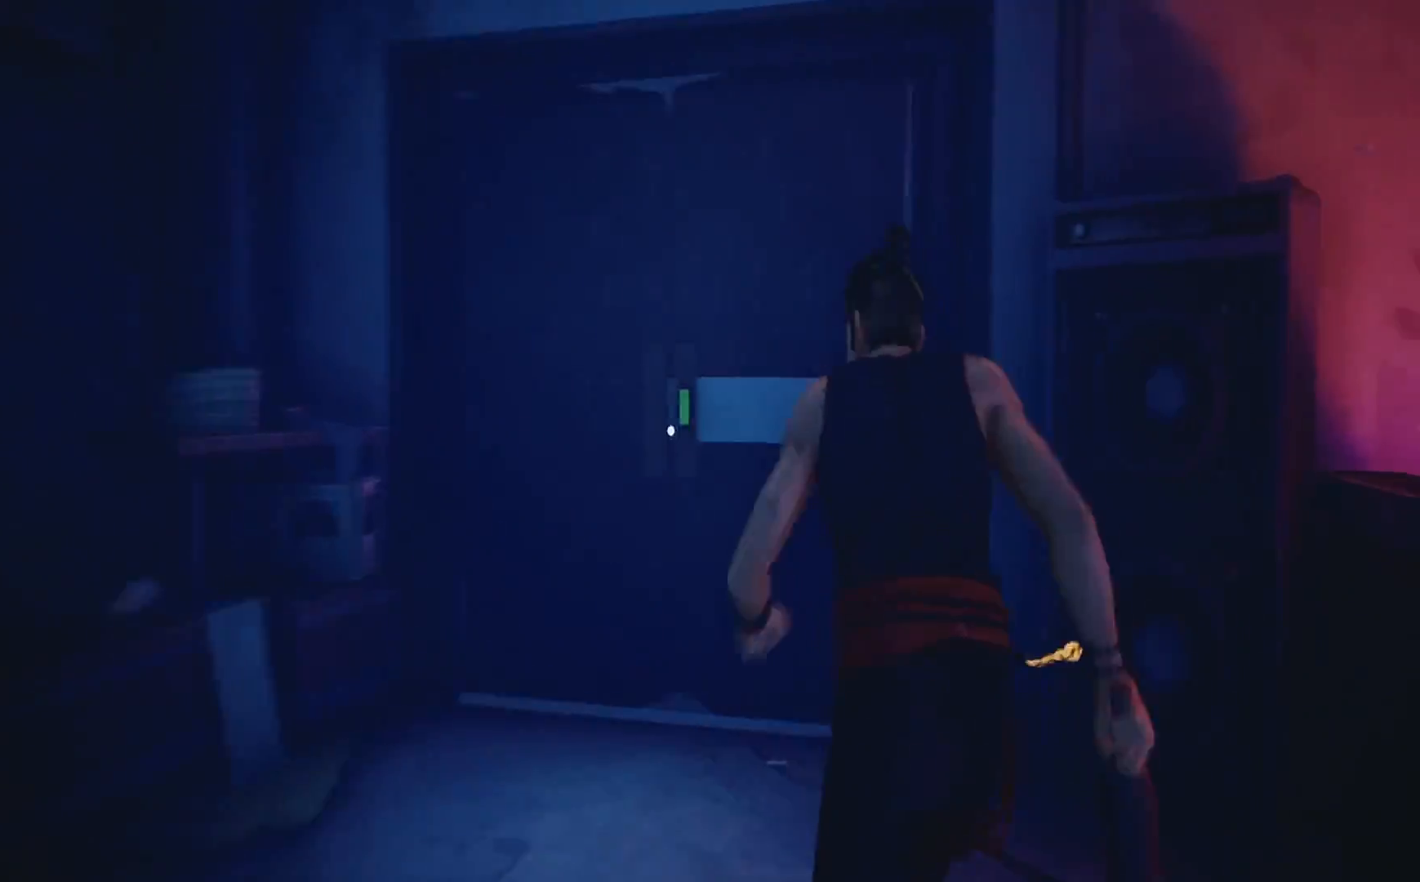
{"buttons": [], "left_stick": "up", "right_stick": "center", "events": [[167, "right_stick", "center"], [283, "R2", "up"], [317, "CROSS", "down"], [450, "CROSS", "up"]]}
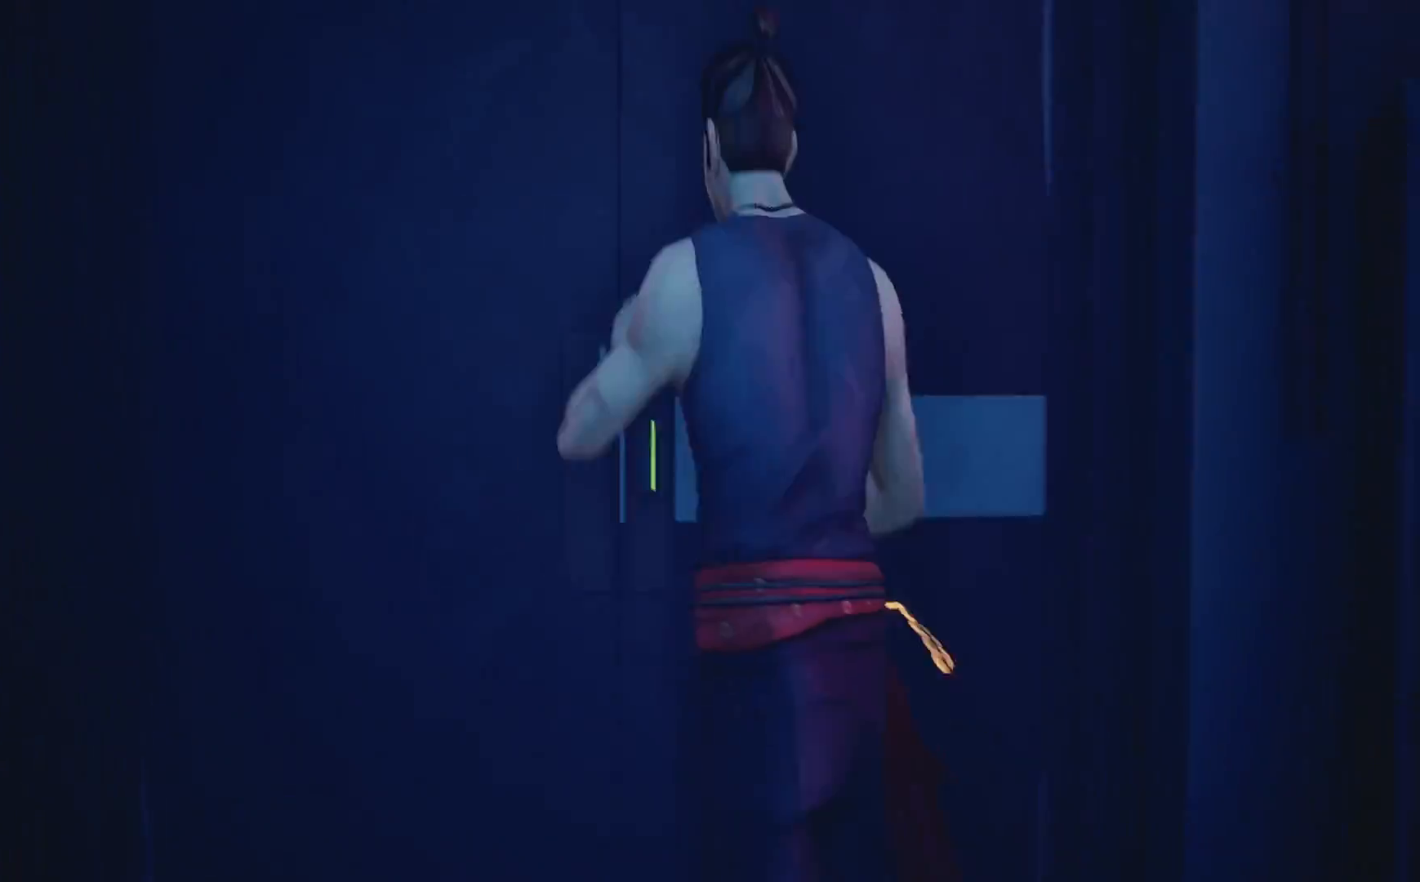
{"buttons": [], "left_stick": "center", "right_stick": "center", "events": [[167, "left_stick", "center"]]}
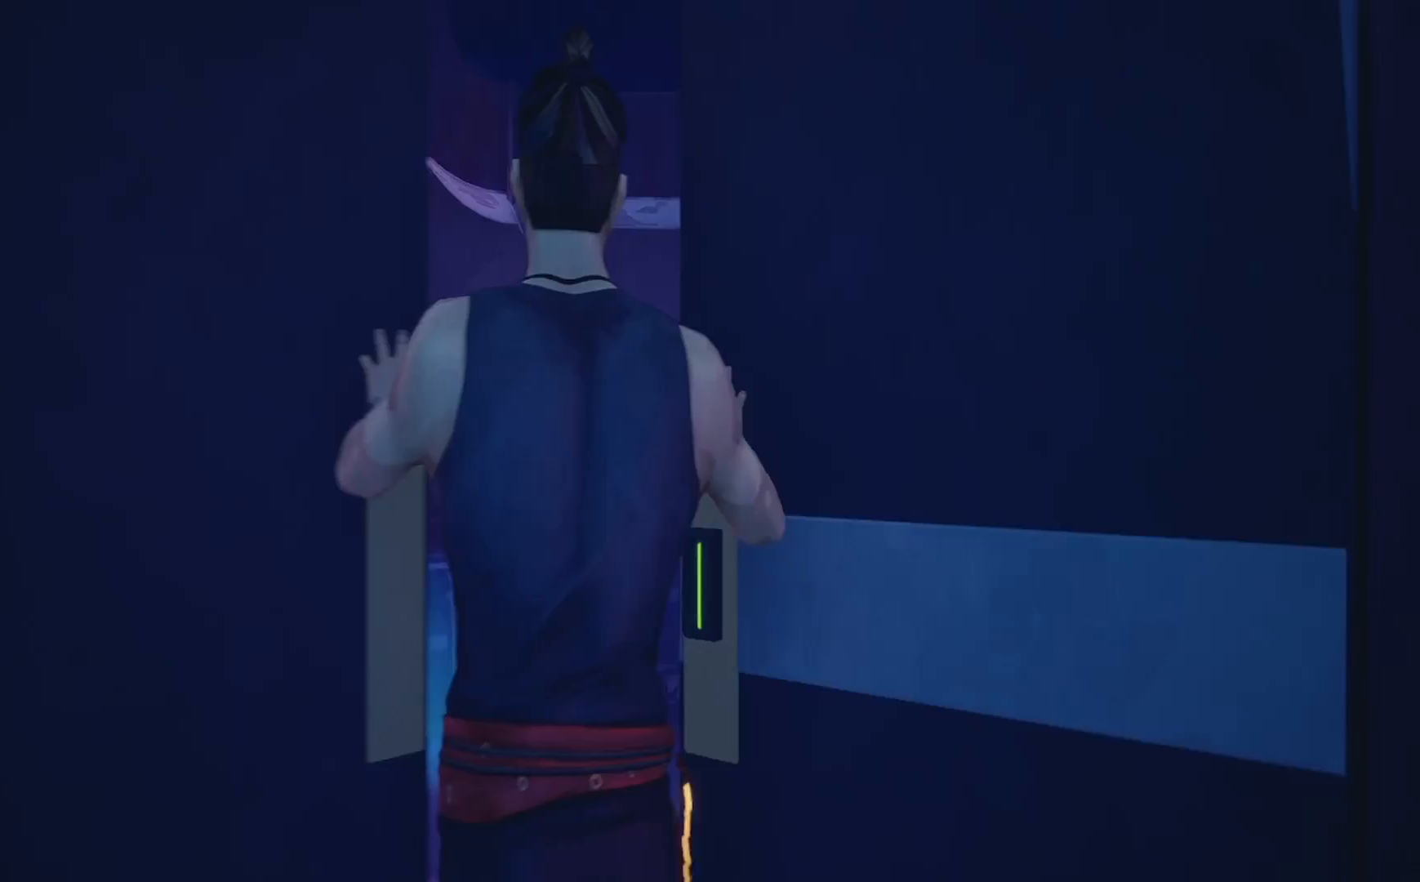
{"buttons": [], "left_stick": "up", "right_stick": "down-right", "events": [[83, "right_stick", "up-right"], [250, "right_stick", "center"], [283, "left_stick", "up"], [383, "right_stick", "down"], [500, "right_stick", "down-right"]]}
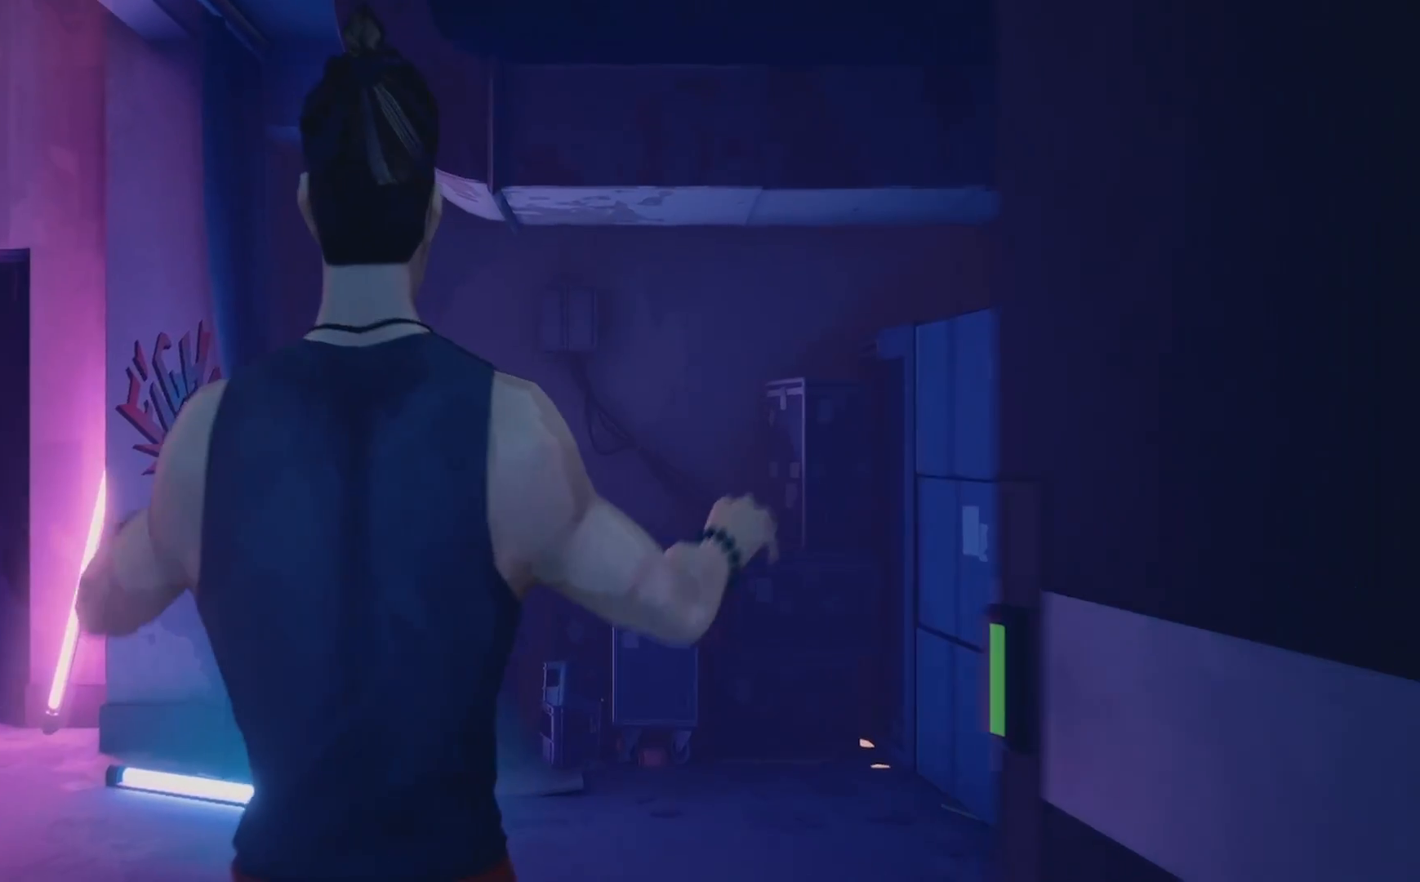
{"buttons": ["R2"], "left_stick": "up", "right_stick": "center", "events": [[317, "R2", "down"], [500, "right_stick", "center"]]}
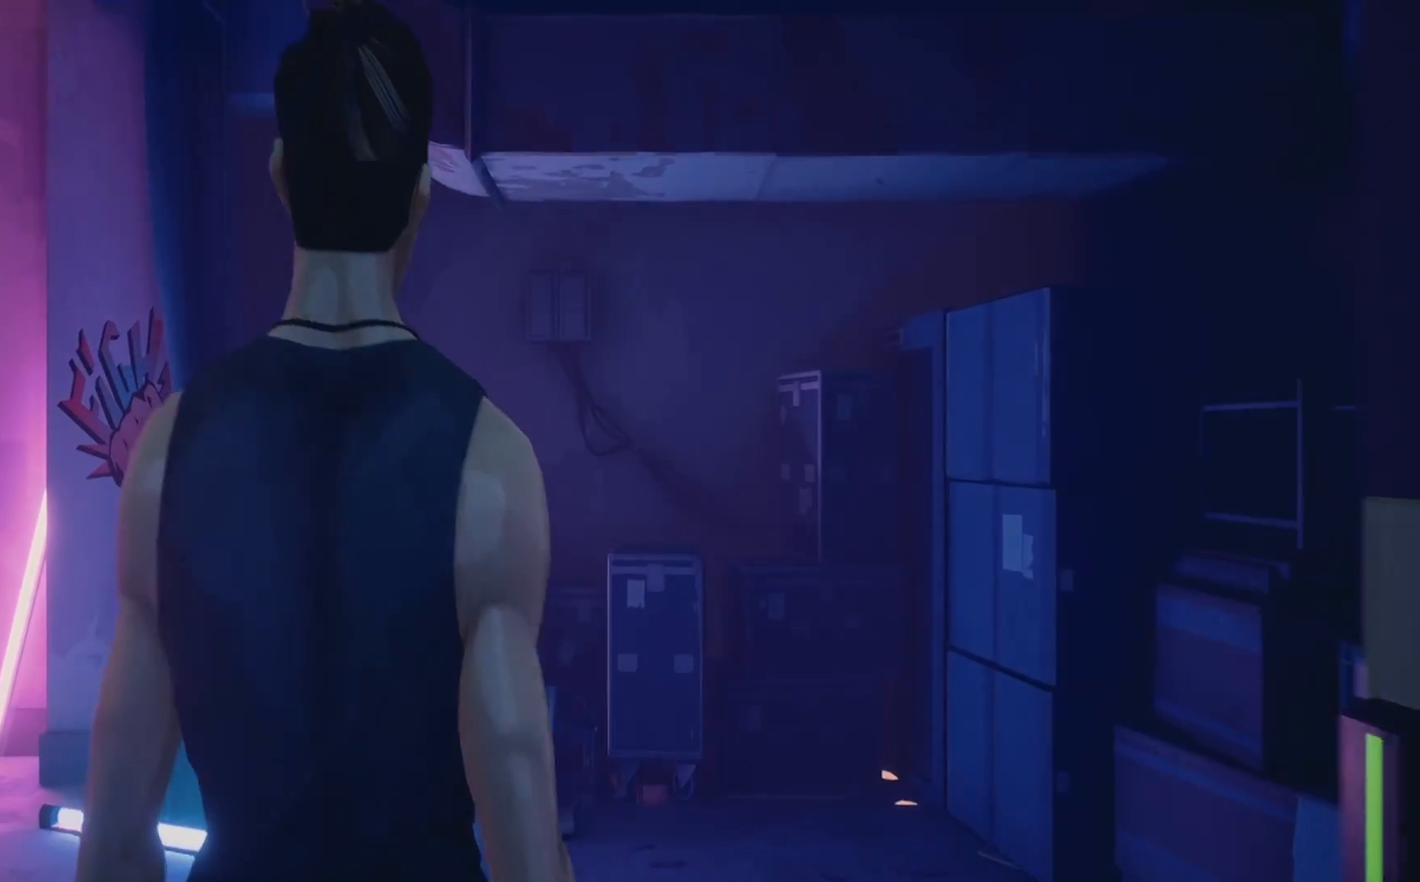
{"buttons": [], "left_stick": "center", "right_stick": "center", "events": [[200, "R2", "up"], [267, "left_stick", "center"]]}
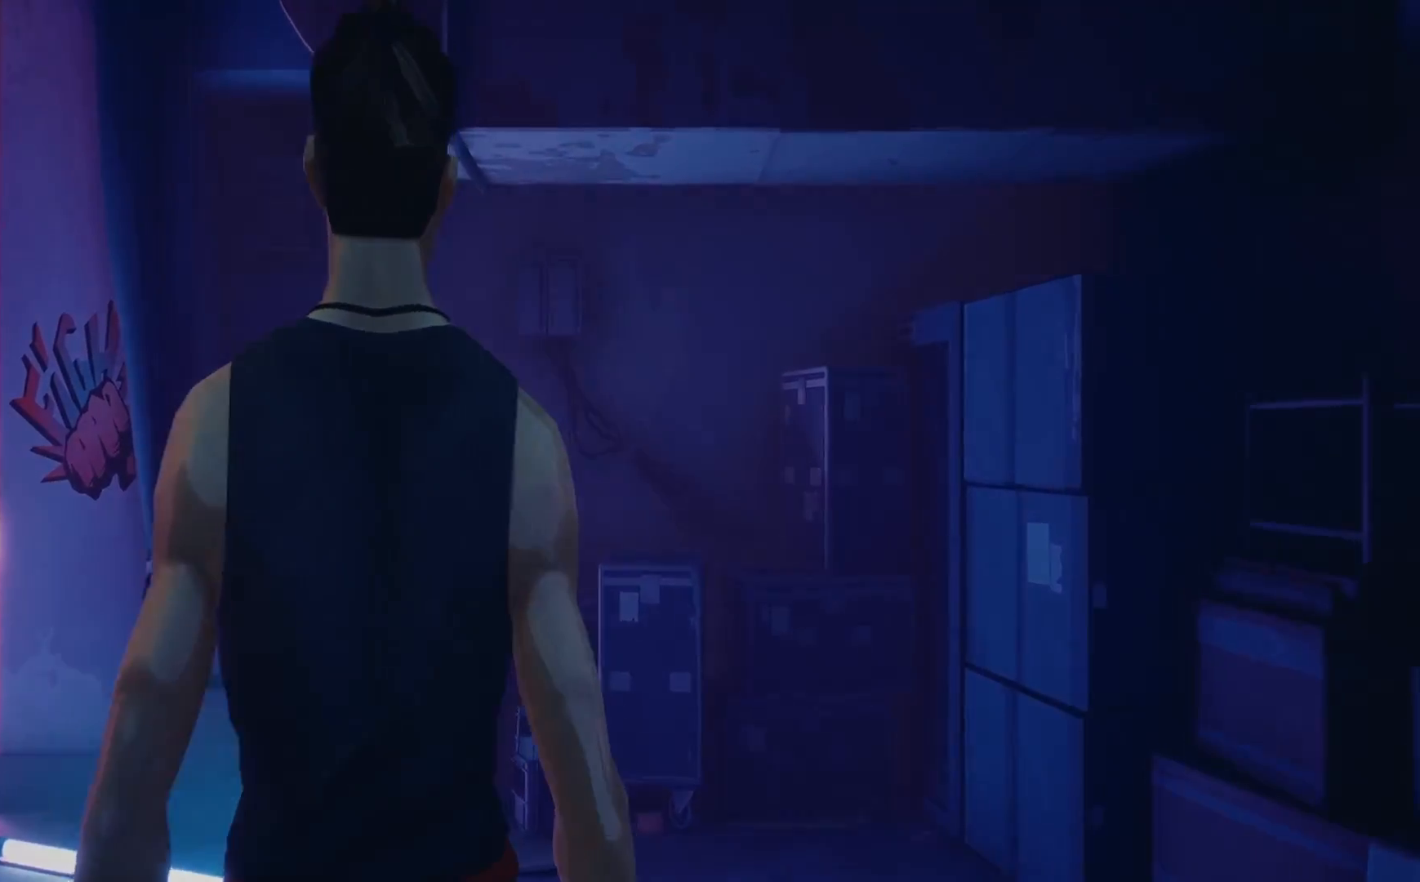
{"buttons": [], "left_stick": "up", "right_stick": "center", "events": [[50, "right_stick", "left"], [83, "left_stick", "up"], [417, "right_stick", "center"]]}
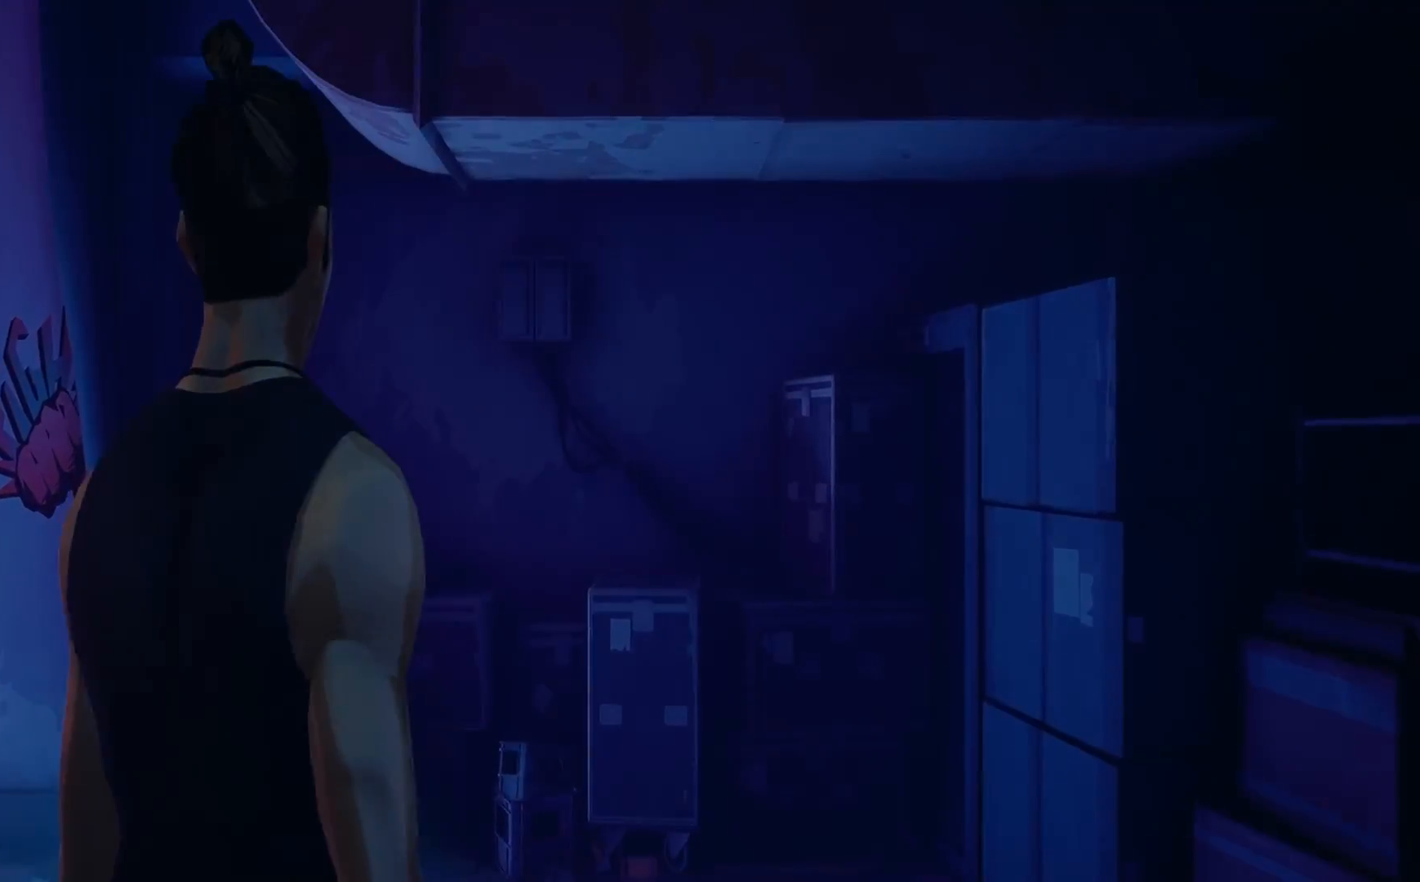
{"buttons": [], "left_stick": "up", "right_stick": "left", "events": [[50, "left_stick", "center"], [317, "left_stick", "up"], [400, "right_stick", "left"]]}
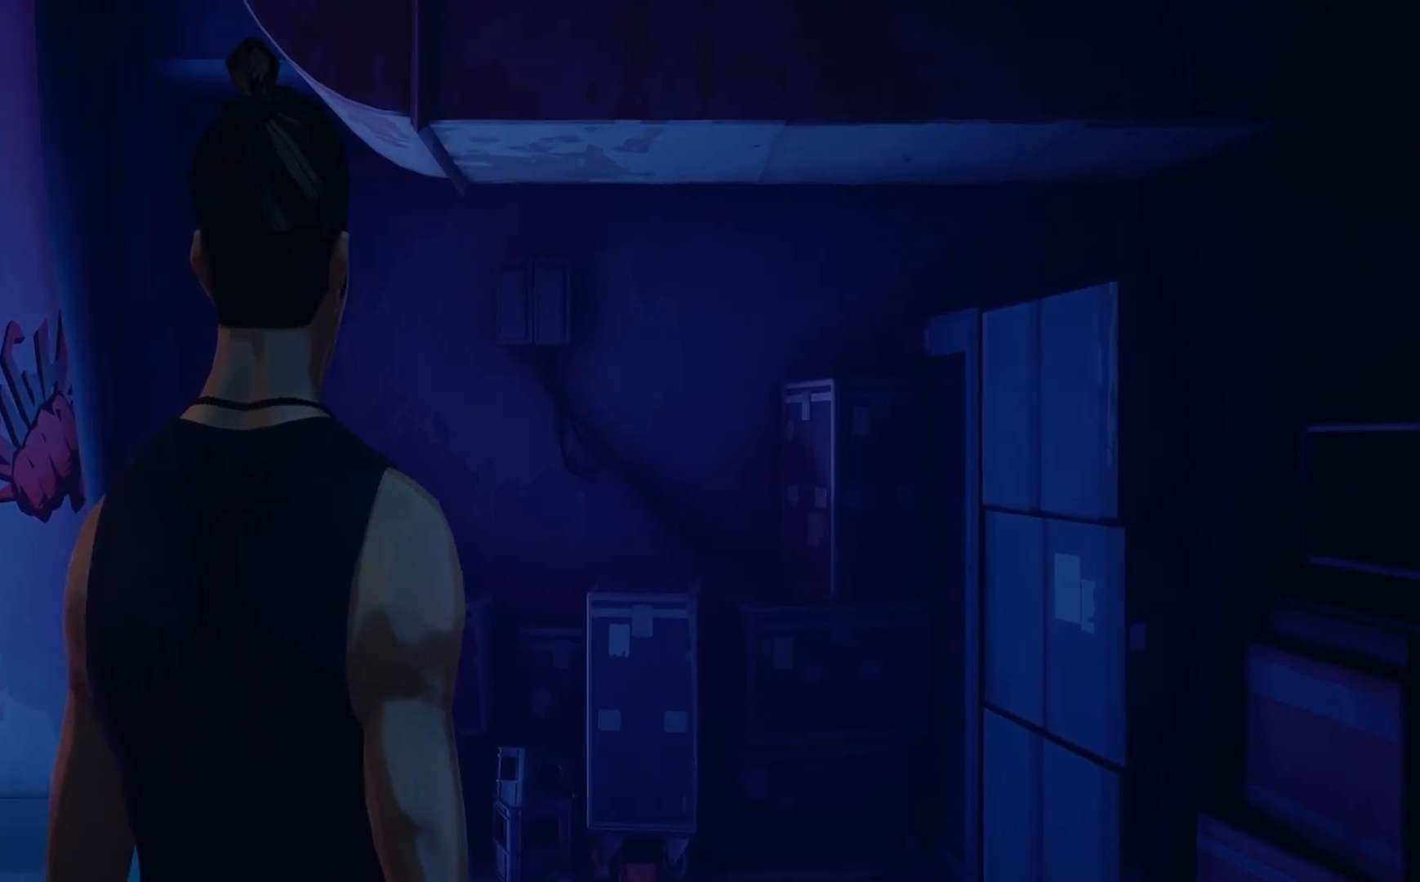
{"buttons": [], "left_stick": "up", "right_stick": "center", "events": [[350, "right_stick", "center"]]}
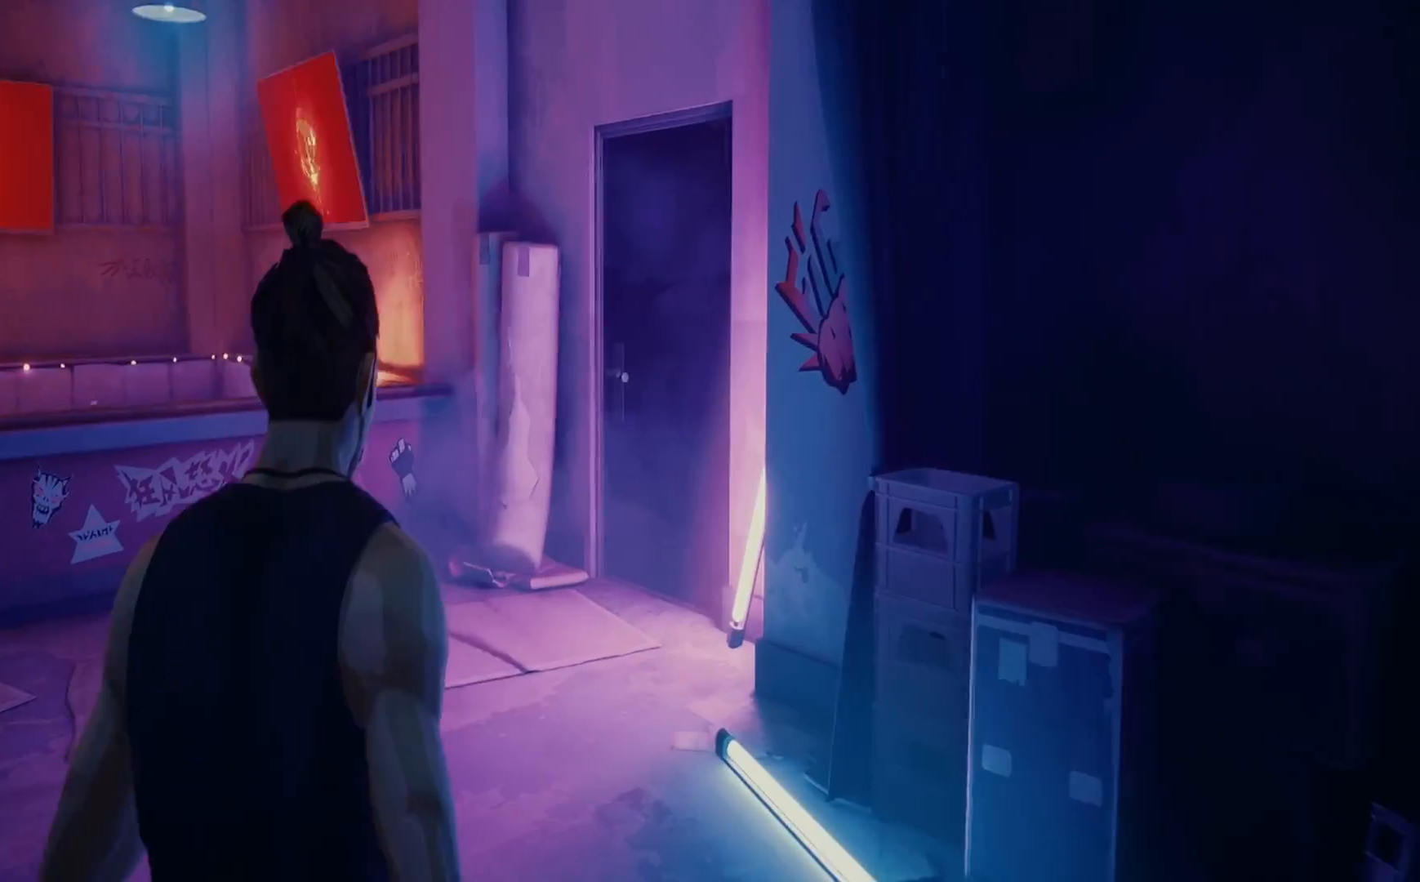
{"buttons": ["R2"], "left_stick": "up", "right_stick": "center", "events": [[467, "R2", "down"]]}
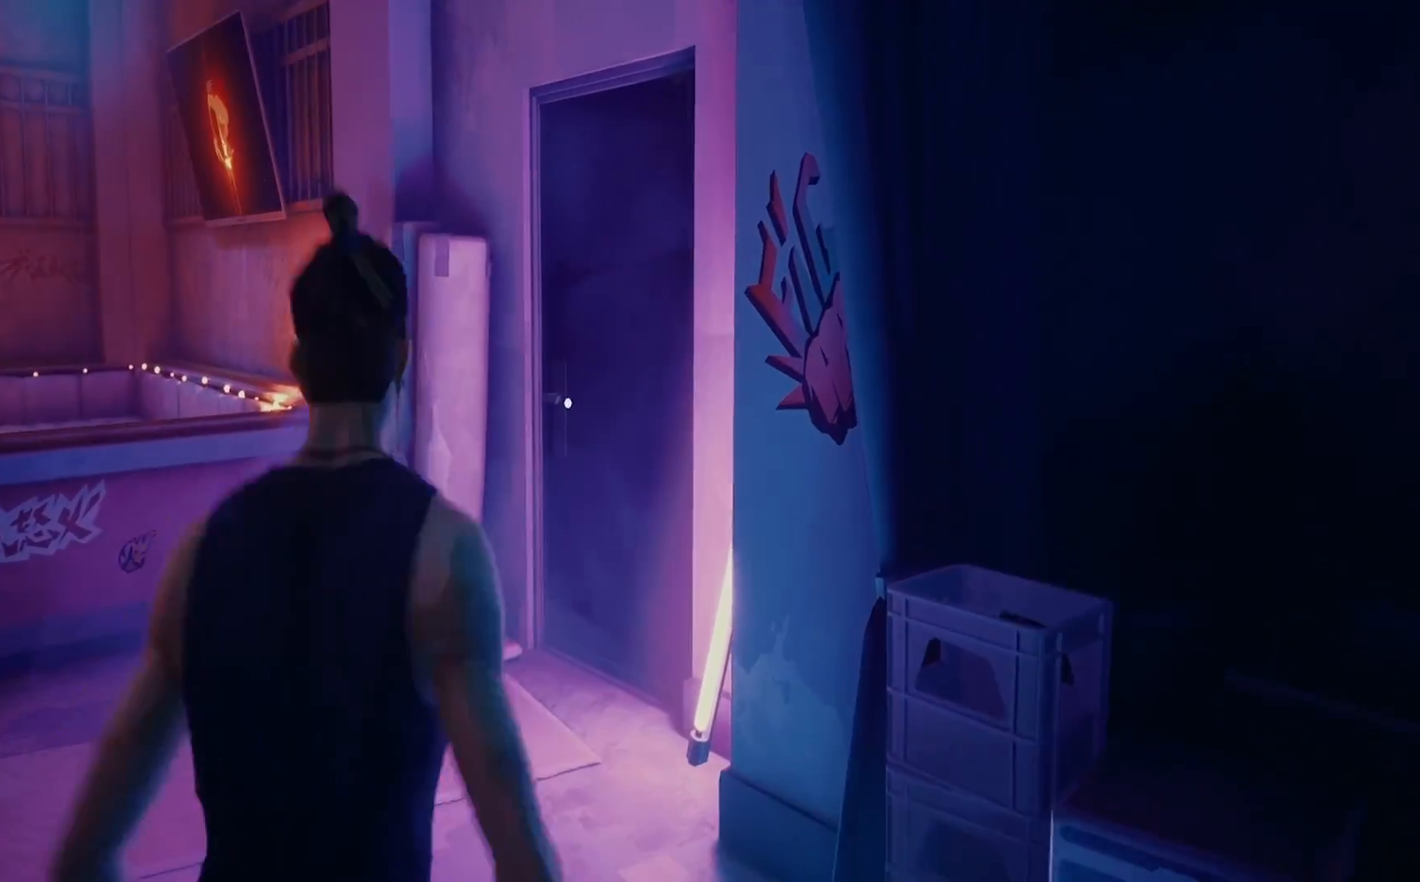
{"buttons": [], "left_stick": "up", "right_stick": "center", "events": [[450, "R2", "up"]]}
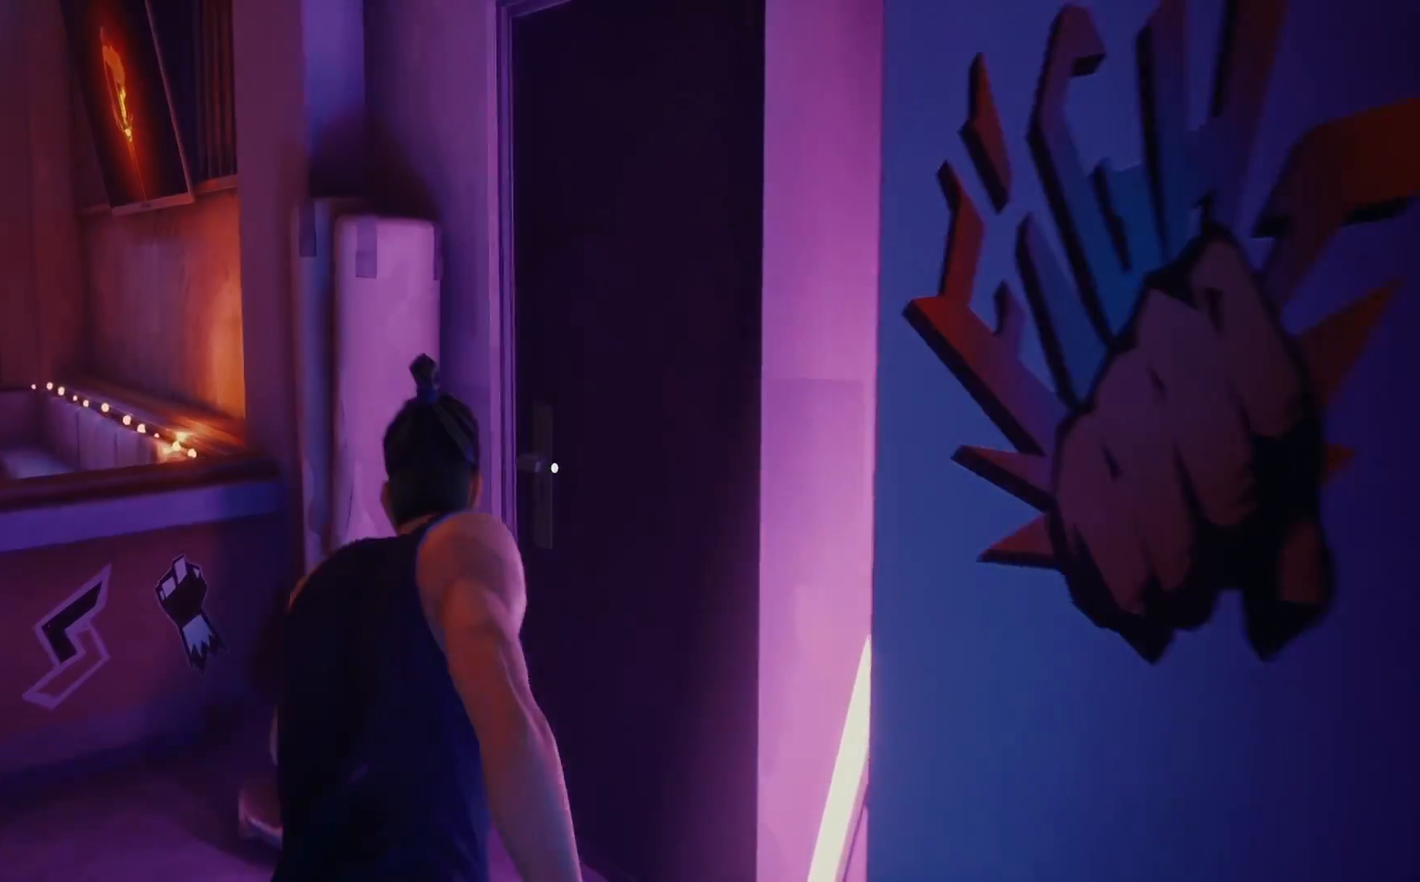
{"buttons": [], "left_stick": "up", "right_stick": "center", "events": [[183, "CROSS", "down"], [283, "CROSS", "up"]]}
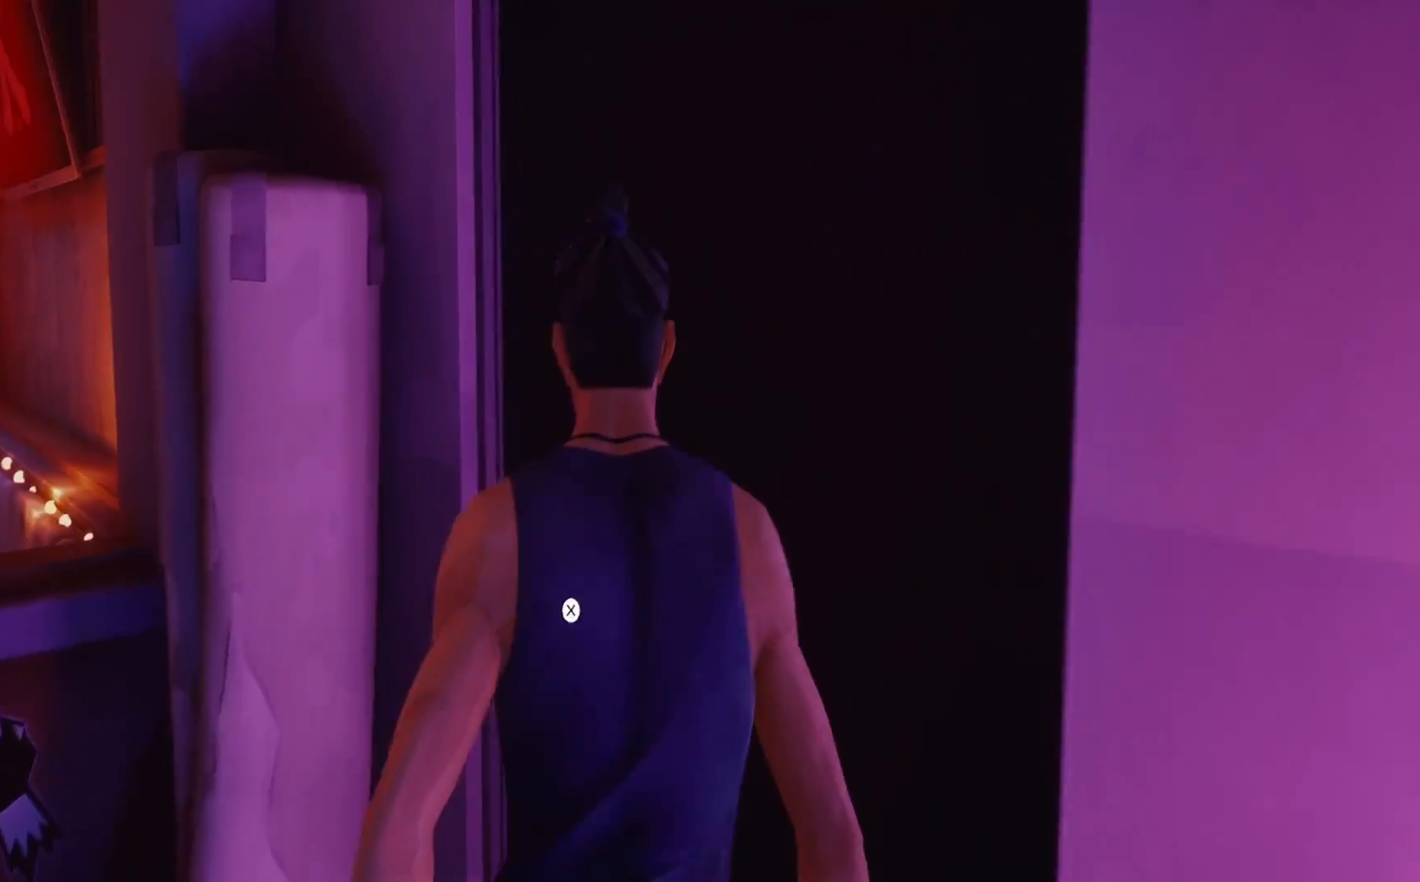
{"buttons": [], "left_stick": "center", "right_stick": "center", "events": [[133, "left_stick", "center"], [167, "CROSS", "down"], [250, "CROSS", "up"]]}
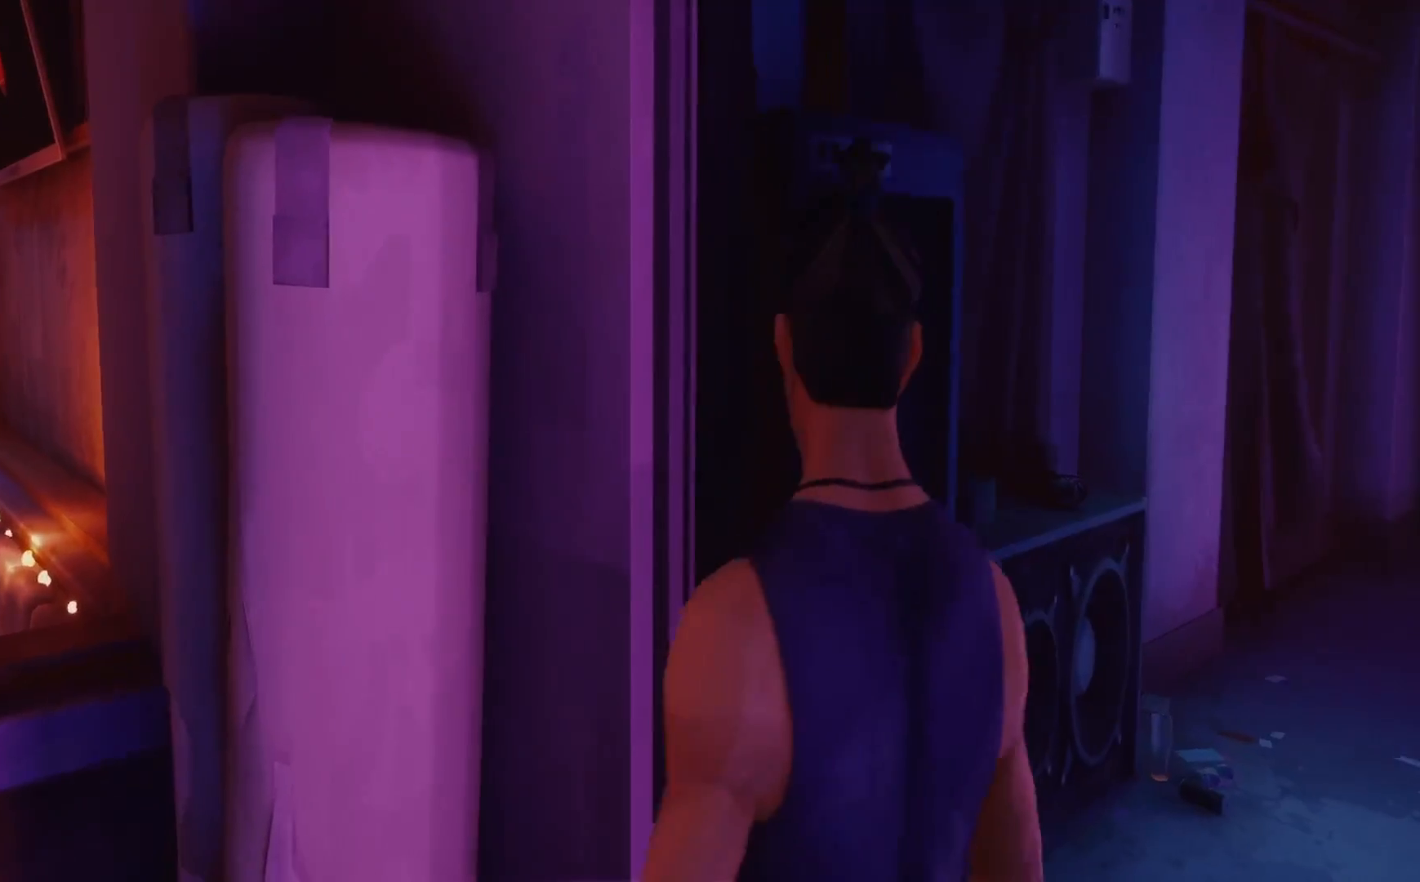
{"buttons": [], "left_stick": "up", "right_stick": "right", "events": [[100, "right_stick", "right"], [300, "left_stick", "up"]]}
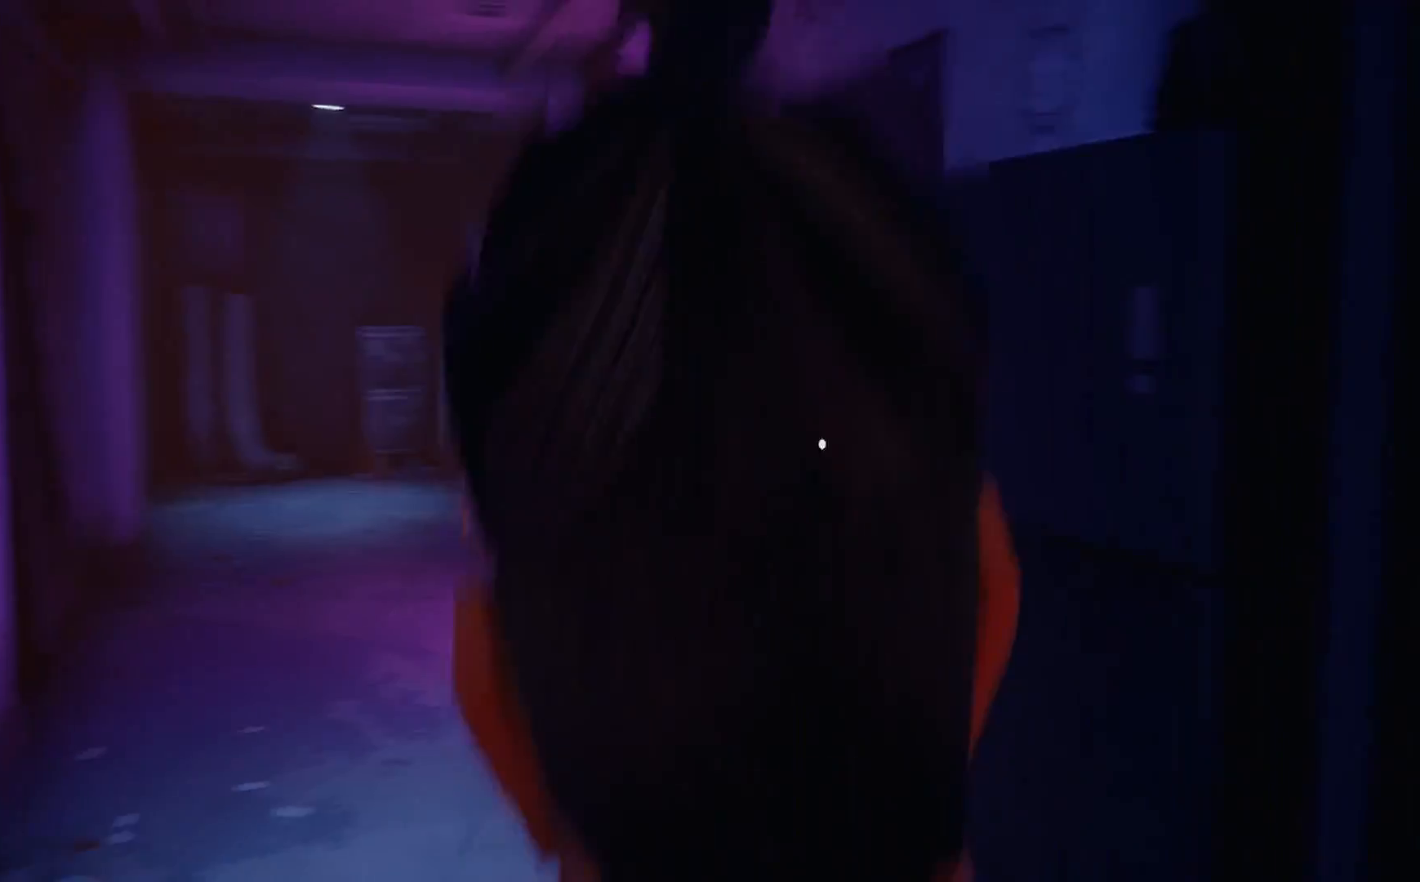
{"buttons": [], "left_stick": "up", "right_stick": "left", "events": [[33, "right_stick", "center"], [500, "right_stick", "left"]]}
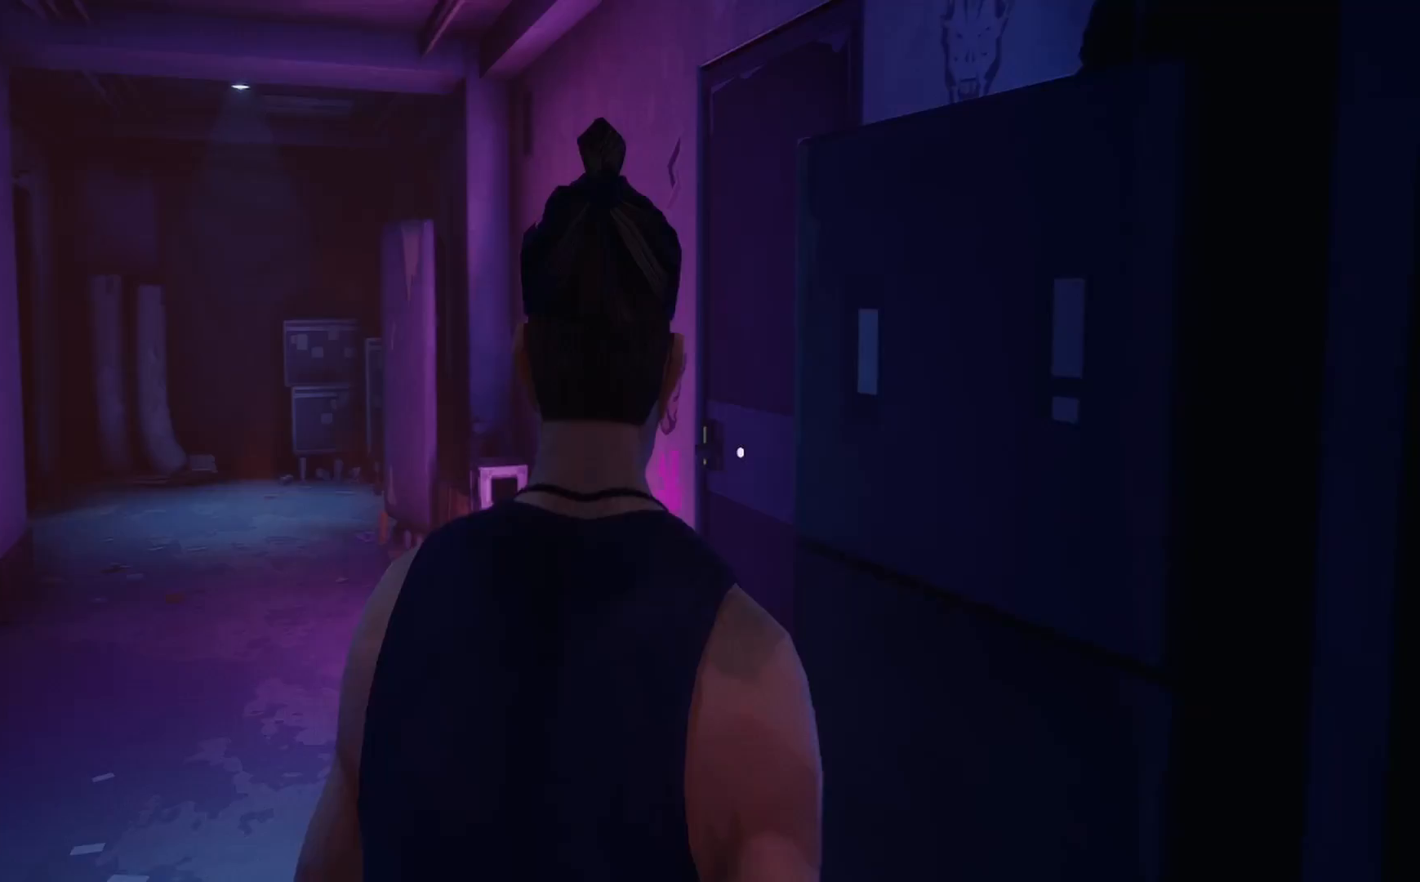
{"buttons": ["R2"], "left_stick": "up", "right_stick": "center", "events": [[267, "right_stick", "center"], [433, "R2", "down"]]}
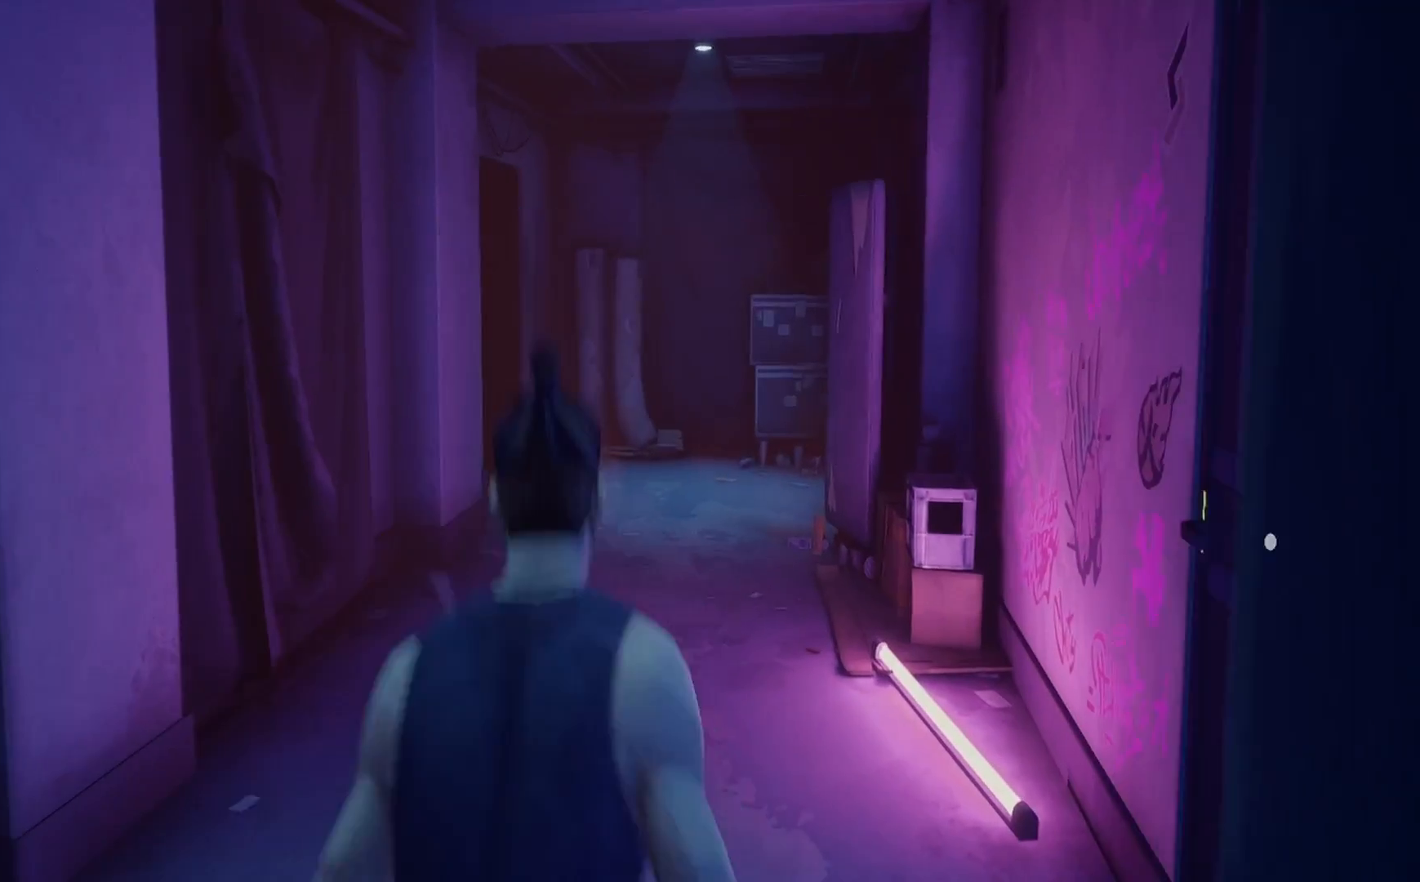
{"buttons": ["R2"], "left_stick": "up", "right_stick": "center", "events": []}
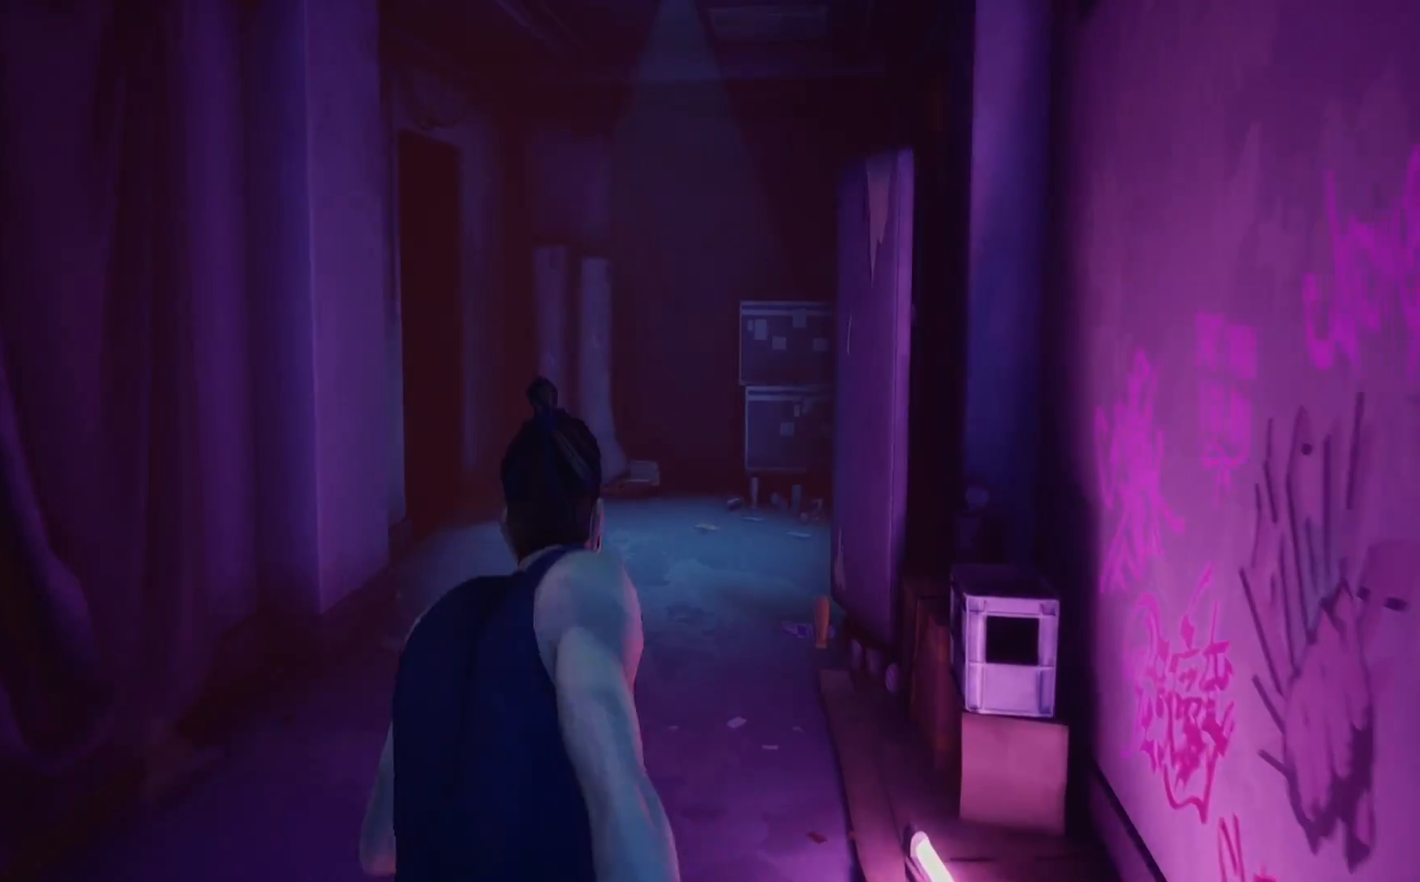
{"buttons": ["R2"], "left_stick": "up", "right_stick": "left", "events": [[500, "right_stick", "left"]]}
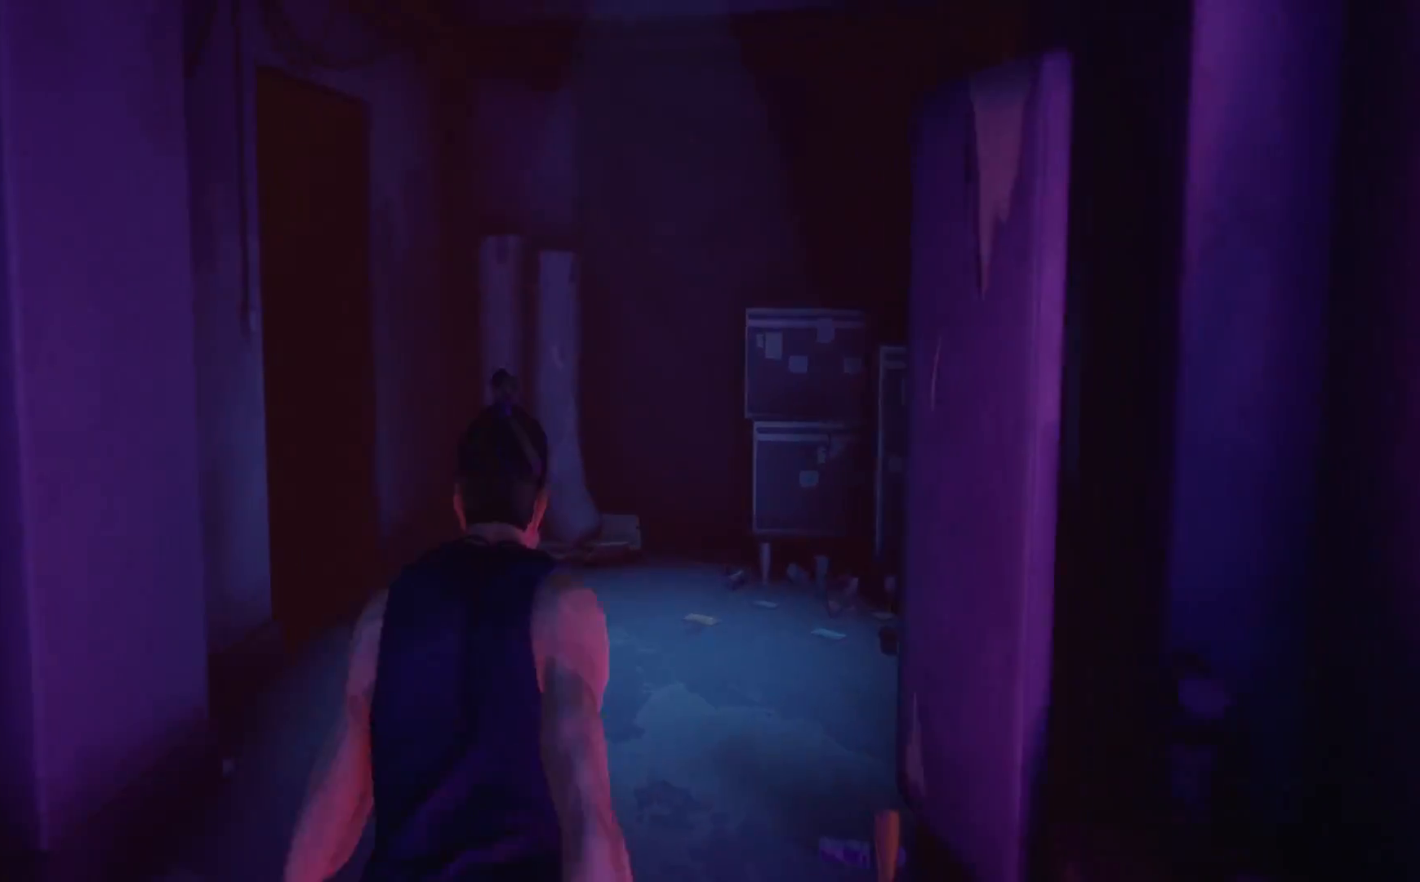
{"buttons": ["R2"], "left_stick": "up", "right_stick": "left", "events": [[167, "right_stick", "center"], [450, "right_stick", "left"]]}
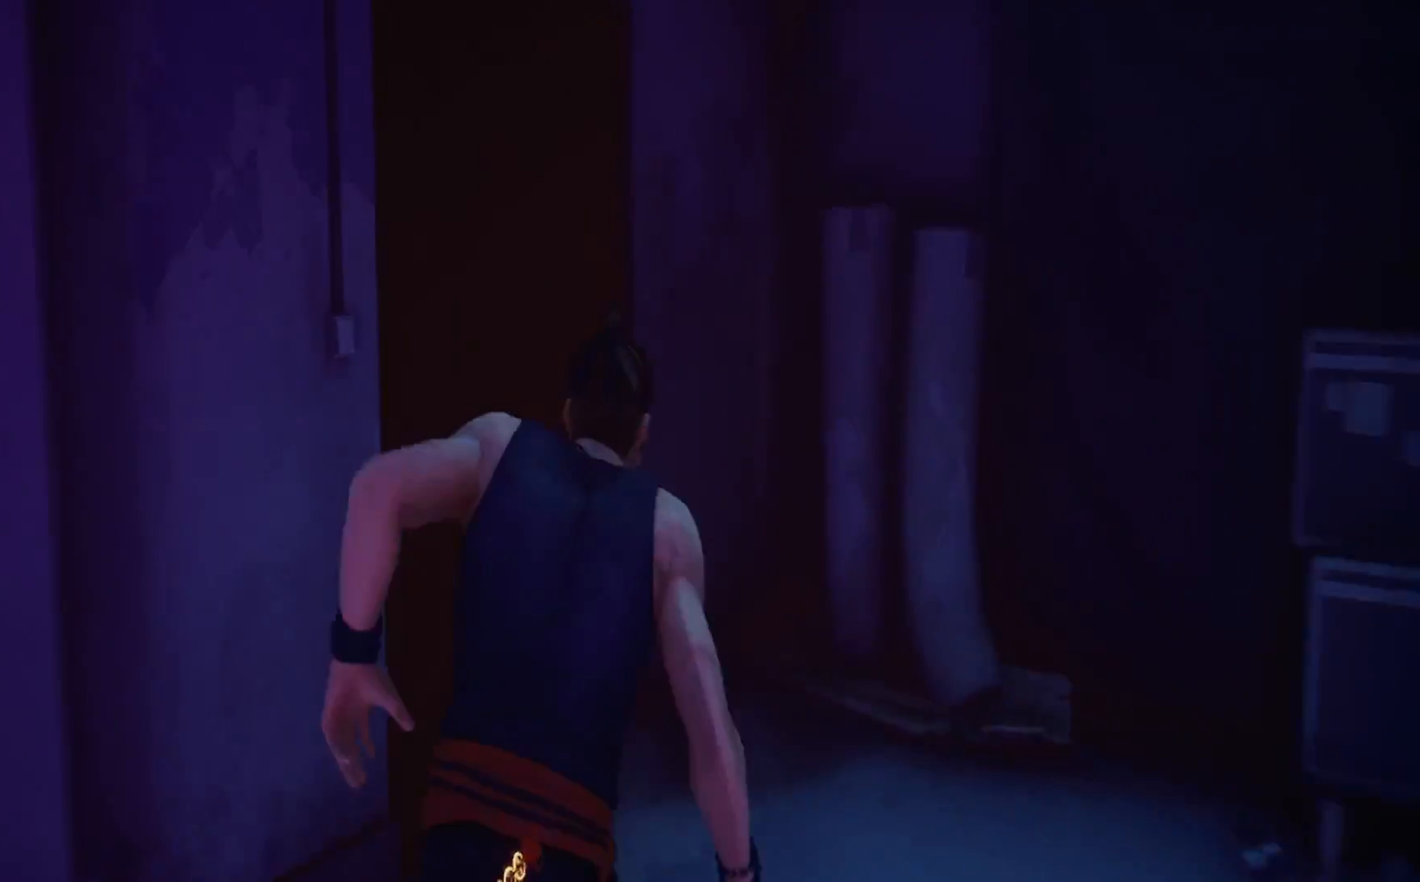
{"buttons": [], "left_stick": "up", "right_stick": "left", "events": [[150, "right_stick", "center"], [300, "R2", "up"], [317, "right_stick", "left"]]}
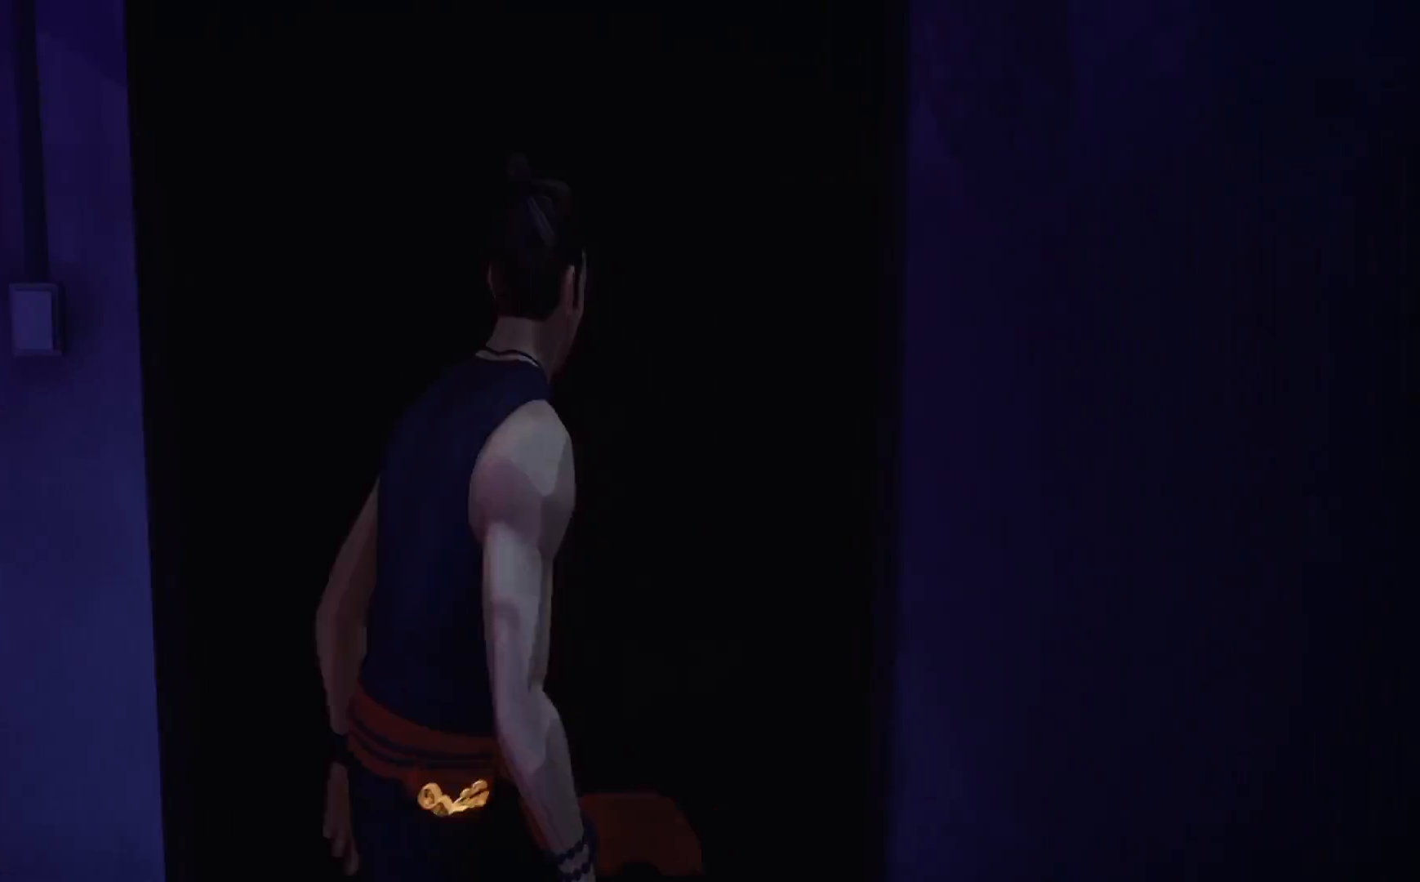
{"buttons": [], "left_stick": "right", "right_stick": "right", "events": [[33, "right_stick", "center"], [233, "right_stick", "right"], [283, "left_stick", "right"]]}
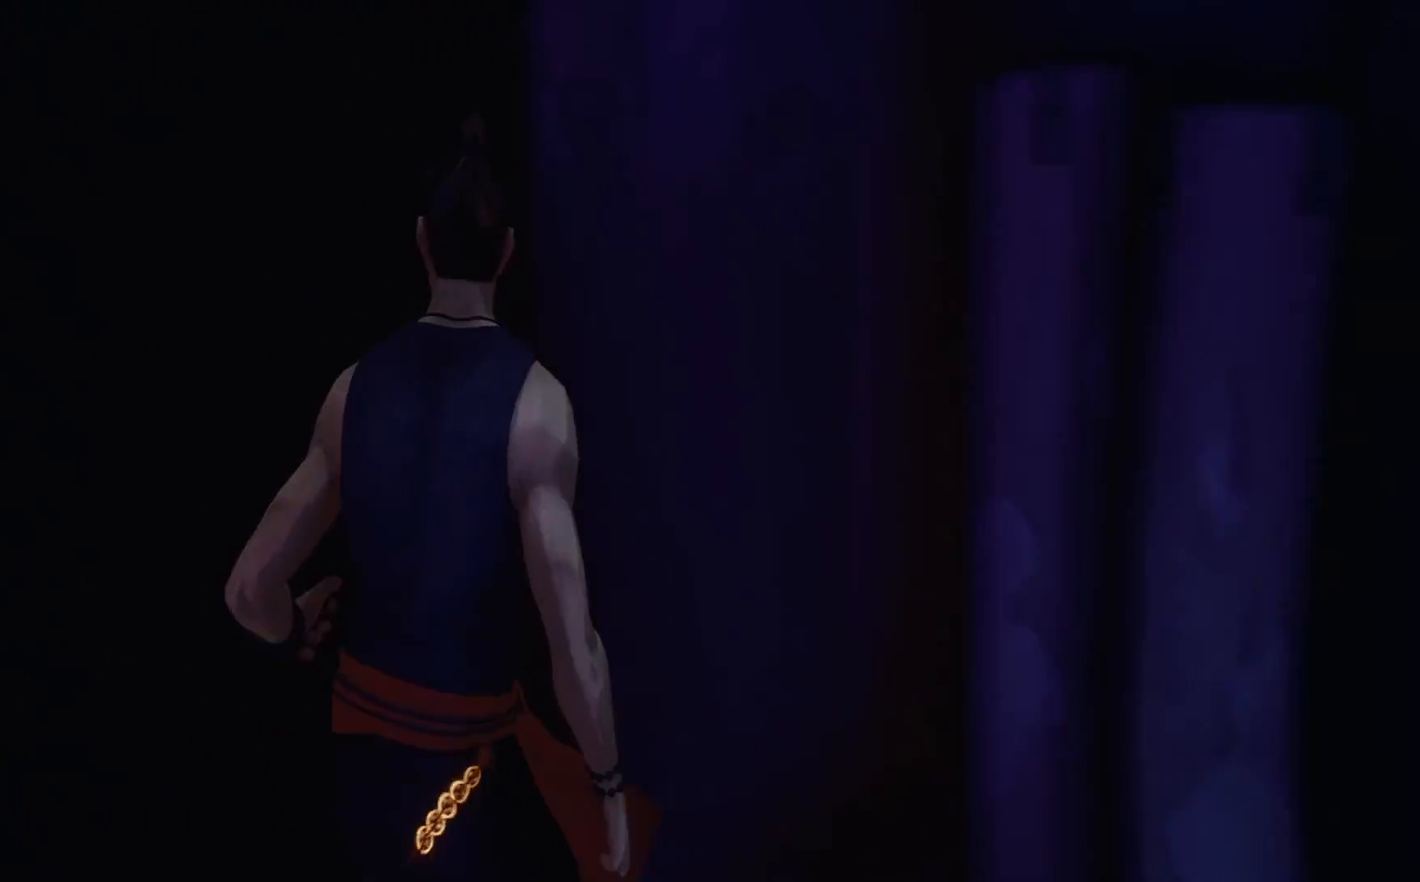
{"buttons": [], "left_stick": "right", "right_stick": "right", "events": [[167, "left_stick", "up-right"], [417, "left_stick", "right"]]}
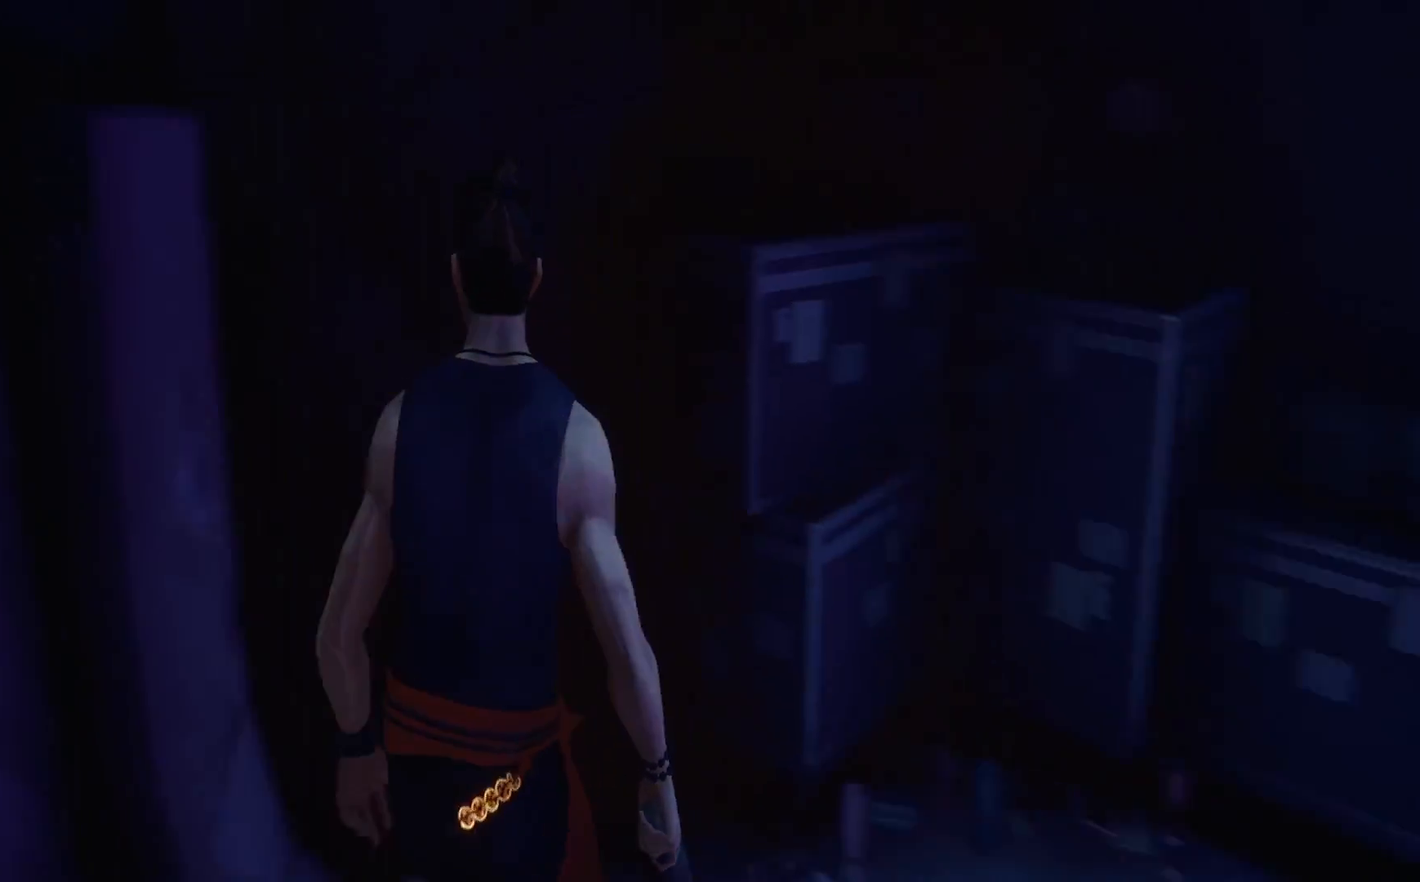
{"buttons": [], "left_stick": "up-right", "right_stick": "up-right", "events": [[150, "left_stick", "up-right"], [383, "right_stick", "up-right"]]}
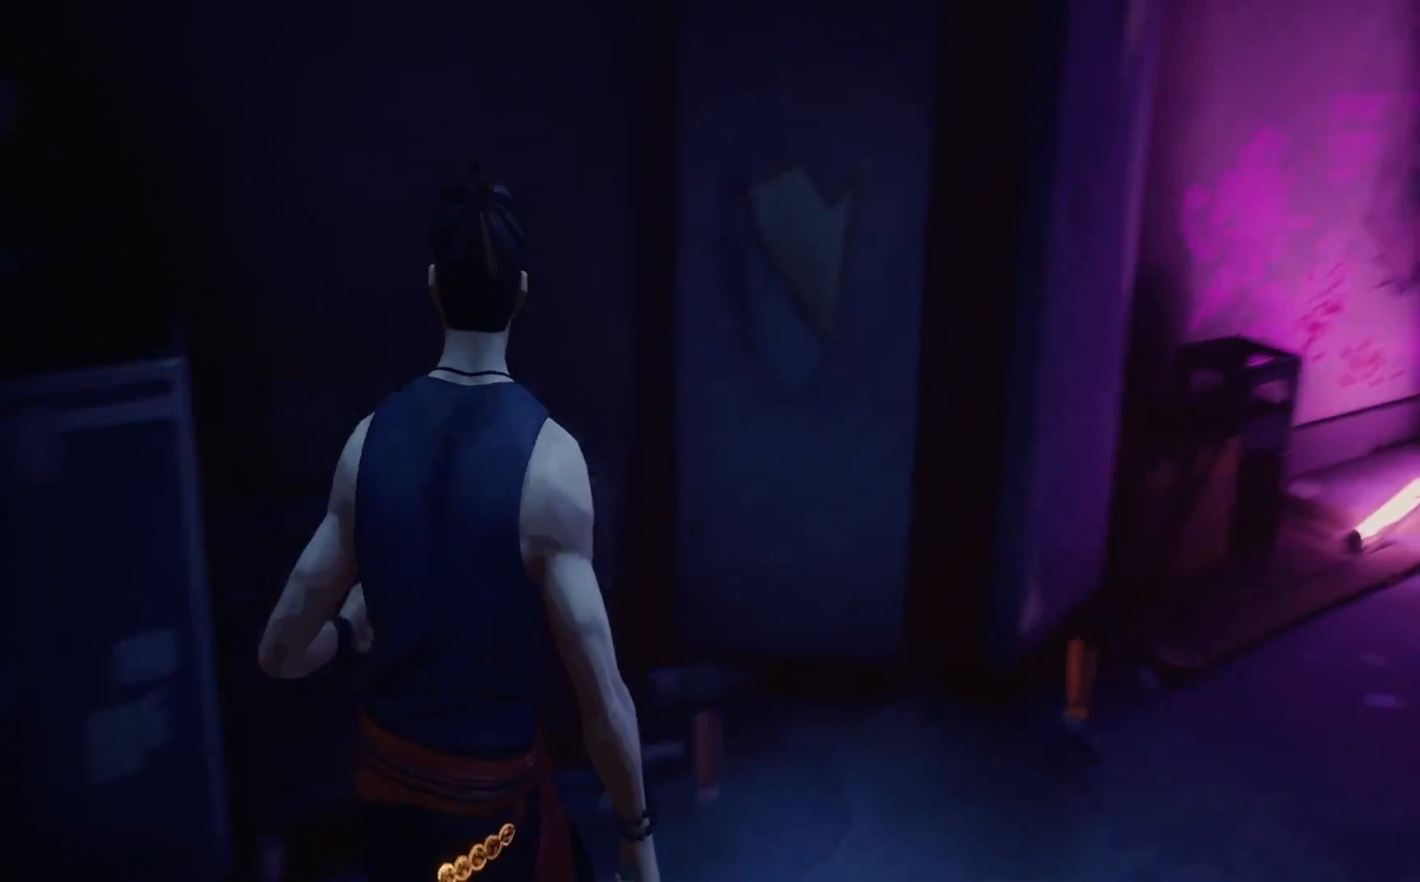
{"buttons": [], "left_stick": "up-right", "right_stick": "right", "events": [[83, "right_stick", "center"], [317, "right_stick", "right"]]}
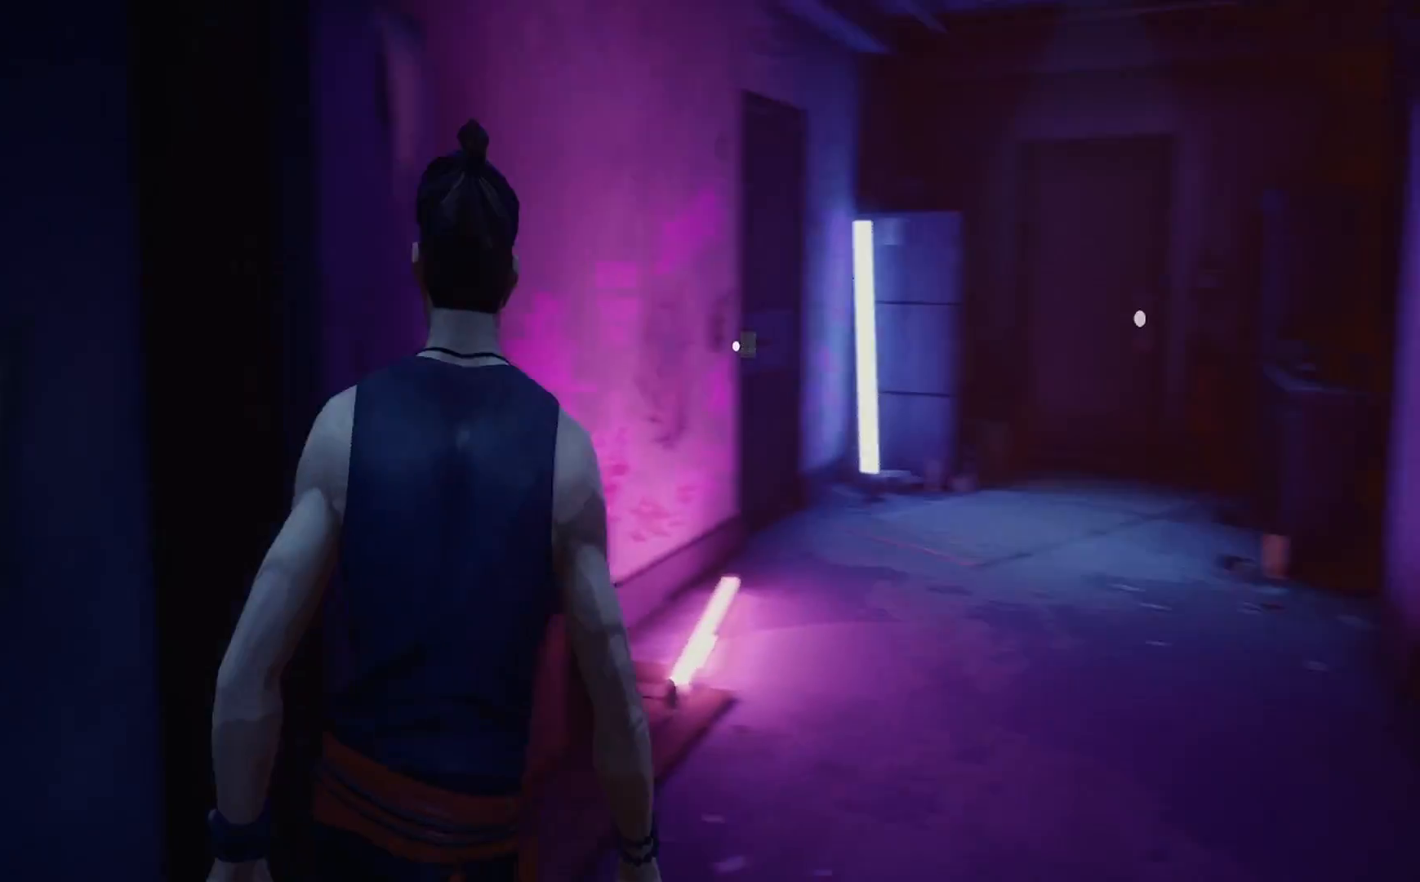
{"buttons": [], "left_stick": "up", "right_stick": "center", "events": [[33, "right_stick", "center"], [383, "left_stick", "up"]]}
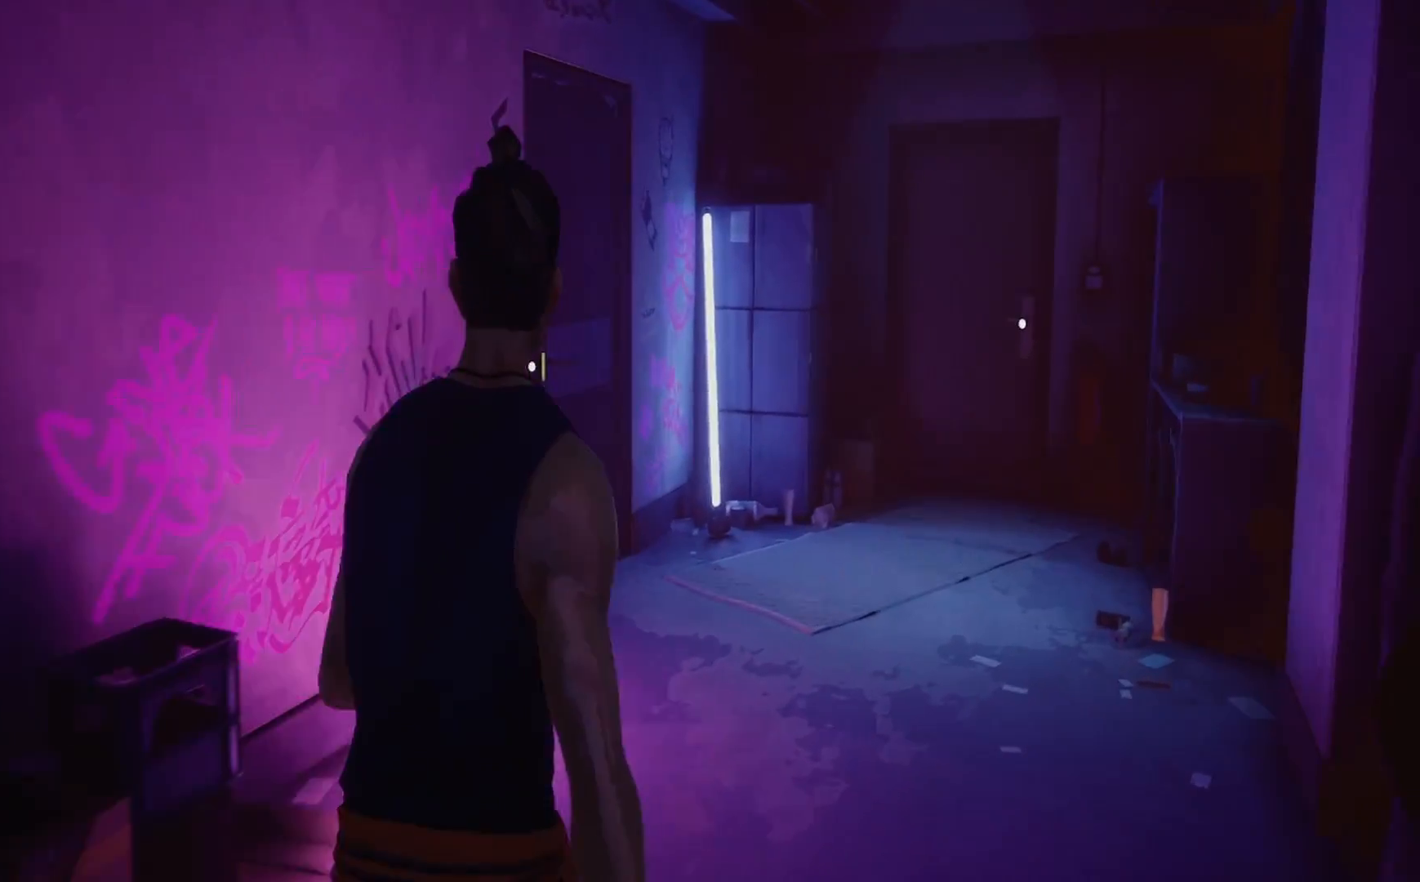
{"buttons": [], "left_stick": "up", "right_stick": "center", "events": [[267, "right_stick", "left"], [467, "right_stick", "center"]]}
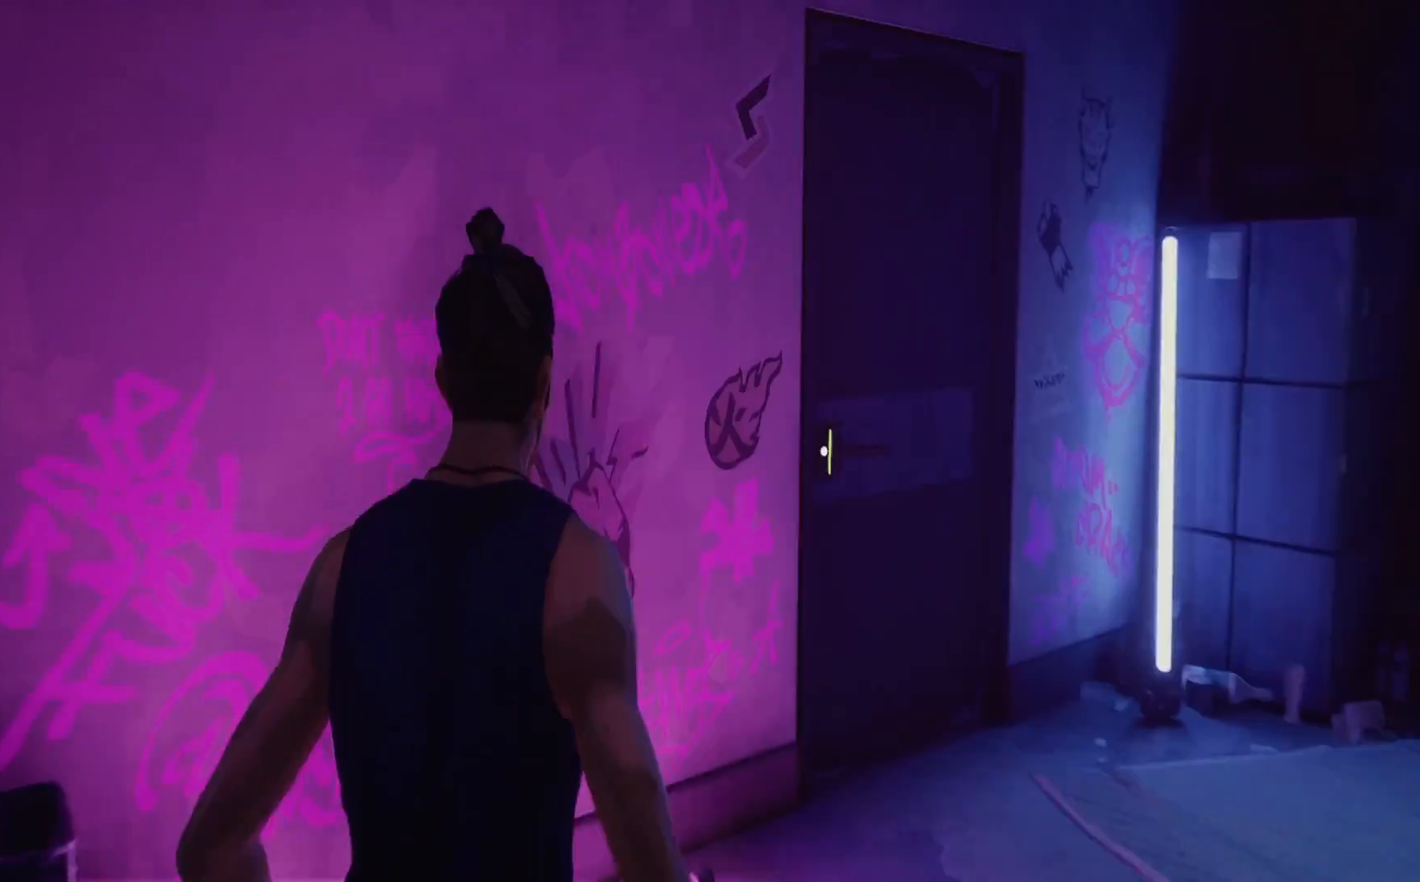
{"buttons": [], "left_stick": "up-right", "right_stick": "center", "events": [[183, "right_stick", "left"], [250, "left_stick", "up-right"], [383, "right_stick", "center"]]}
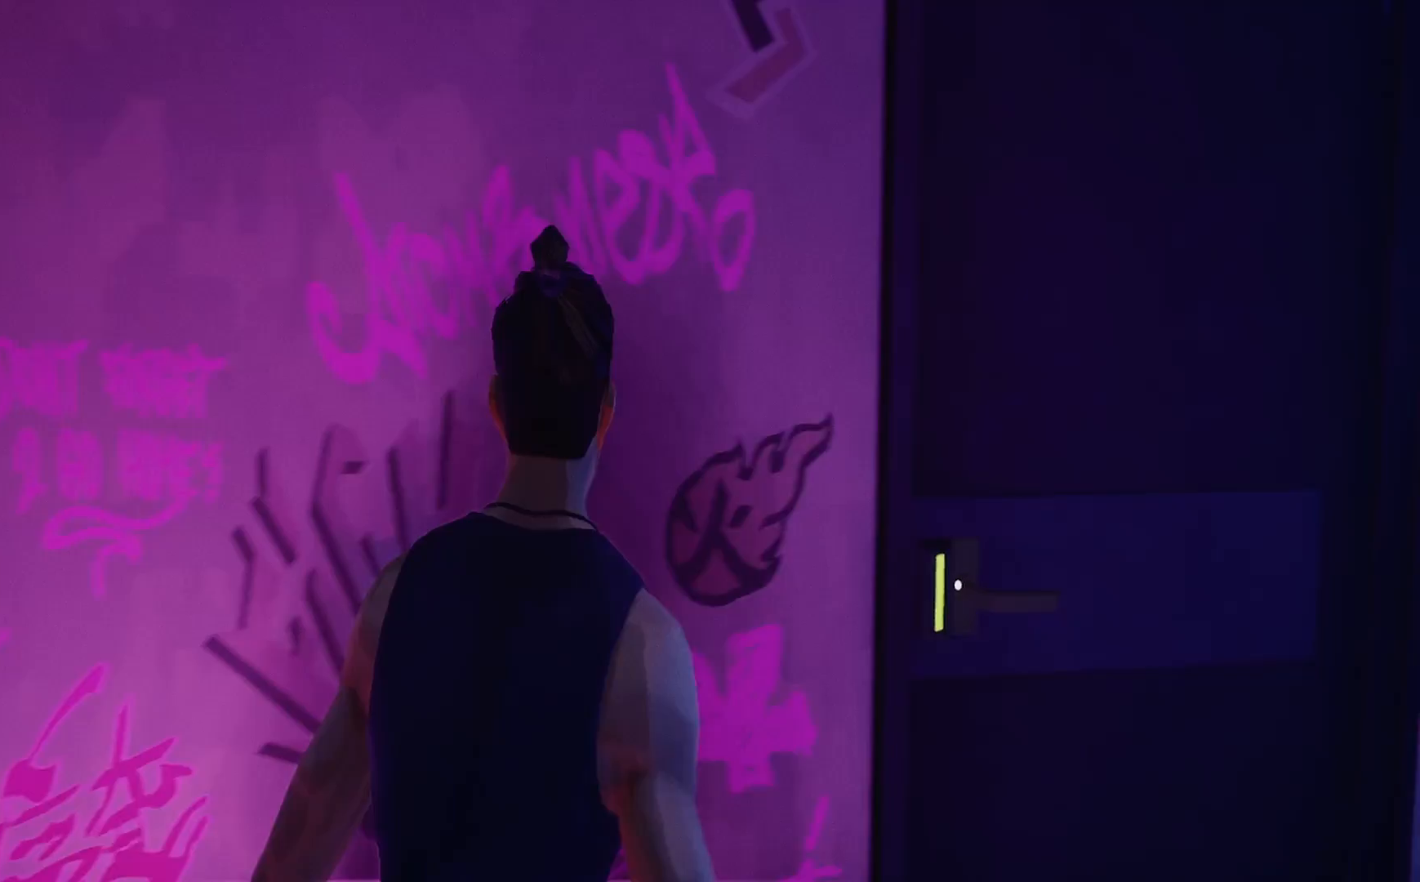
{"buttons": [], "left_stick": "center", "right_stick": "center", "events": [[300, "CROSS", "down"], [333, "left_stick", "up"], [400, "CROSS", "up"], [467, "left_stick", "center"]]}
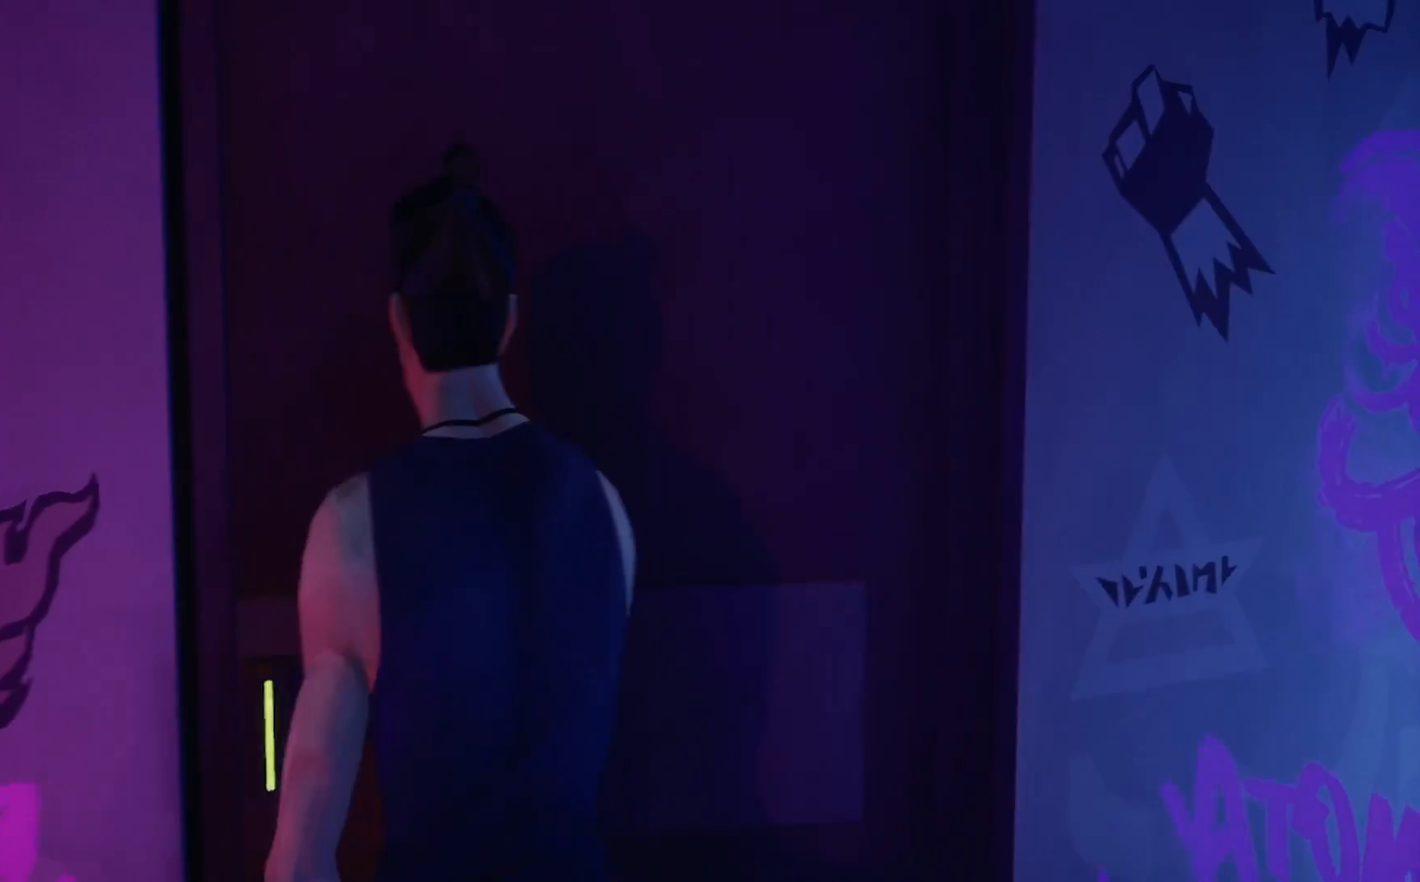
{"buttons": [], "left_stick": "center", "right_stick": "center", "events": []}